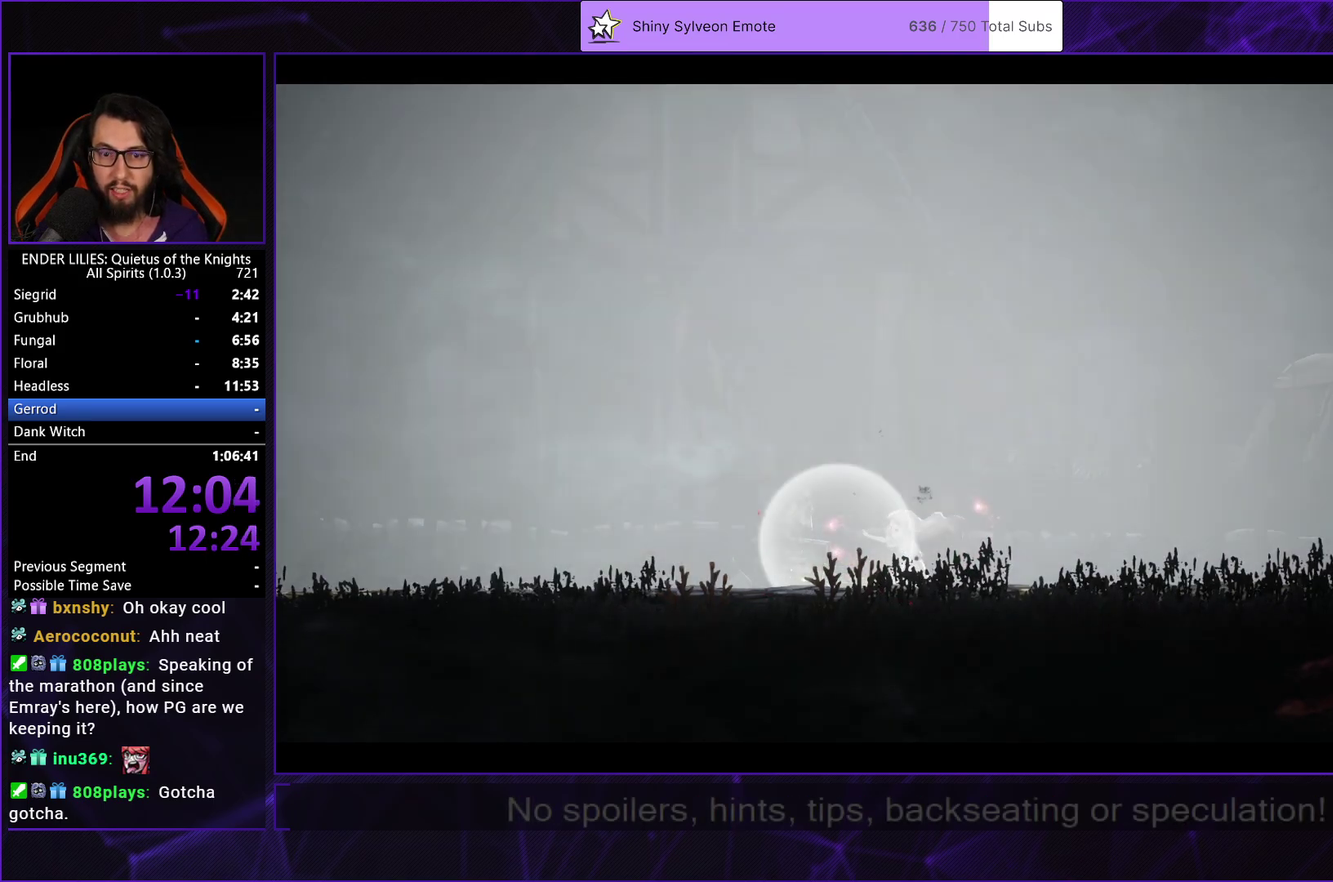
Gameplay with a controller (Xbox layout); each line is a JSON object with the inputs held at the frame after it. "events" lists button and stick changes between this image and that frame as [ms after this image, input, new state], when the widget could be followed in between. Not read: L3 R2 R3.
{"buttons": [], "left_stick": "center", "right_stick": "center", "events": [[50, "L2", "up"]]}
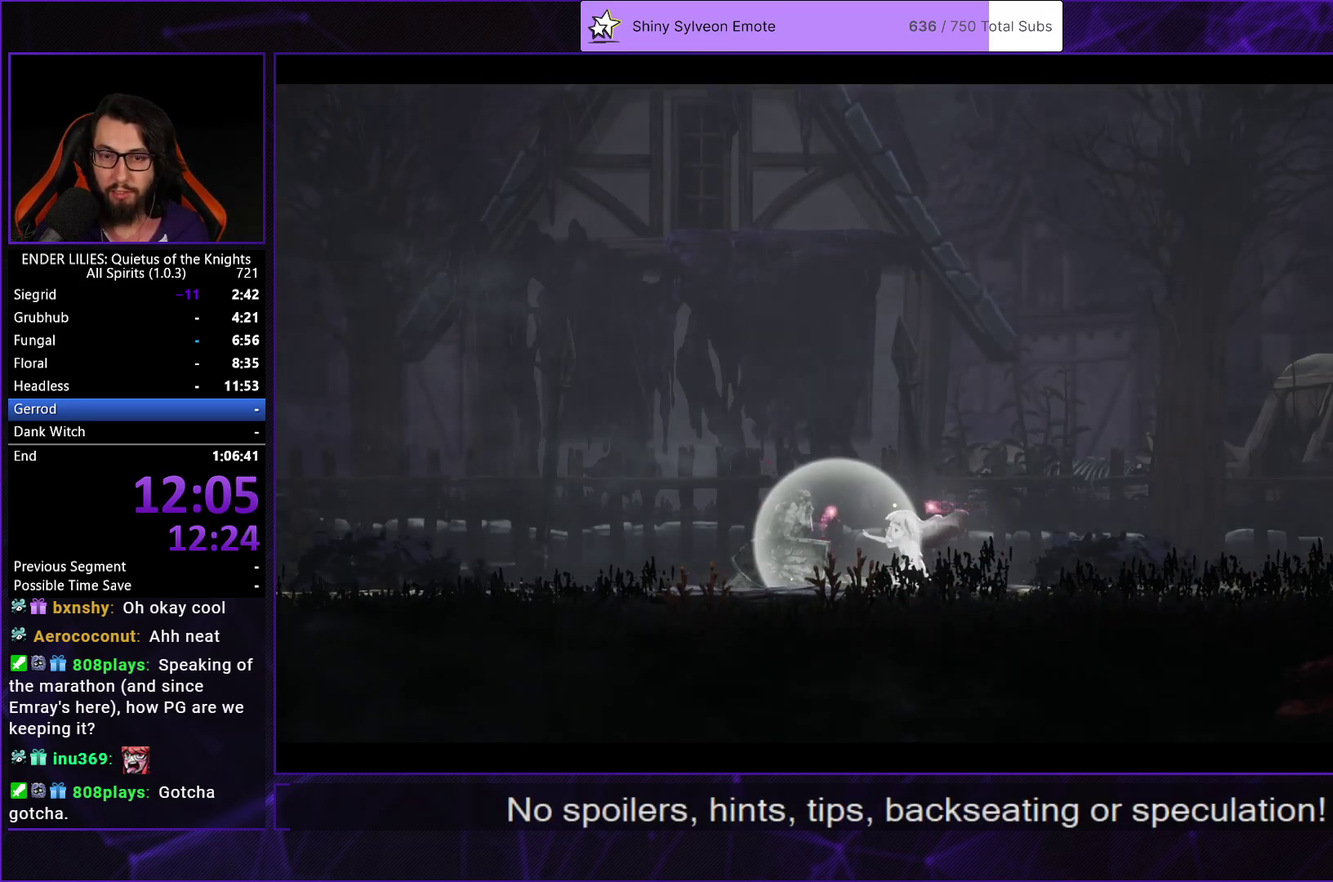
{"buttons": ["A"], "left_stick": "center", "right_stick": "center", "events": [[167, "A", "down"], [233, "A", "up"], [333, "A", "down"], [400, "A", "up"], [500, "A", "down"]]}
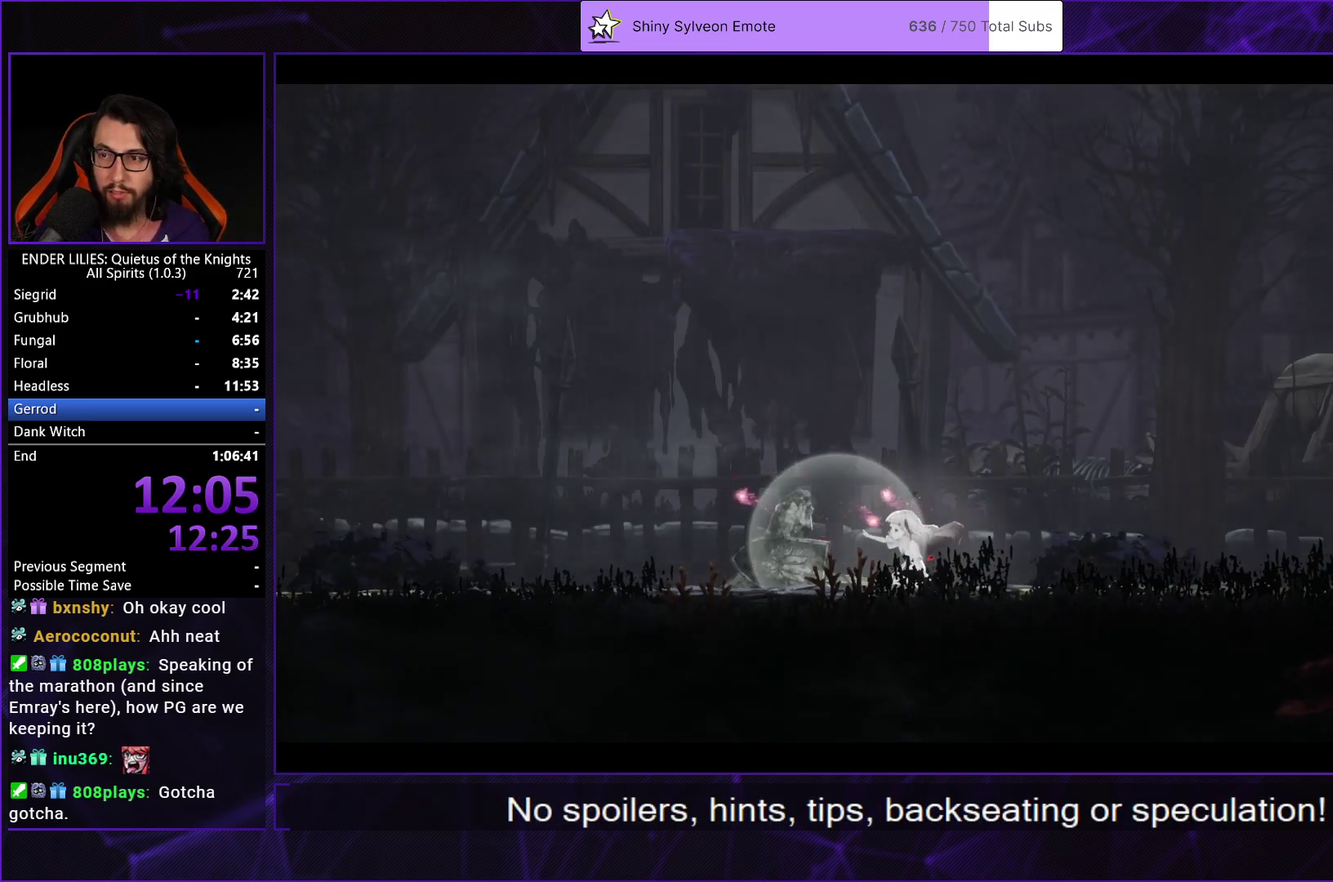
{"buttons": [], "left_stick": "center", "right_stick": "center", "events": [[83, "A", "up"], [183, "A", "down"], [283, "A", "up"], [367, "A", "down"], [467, "A", "up"]]}
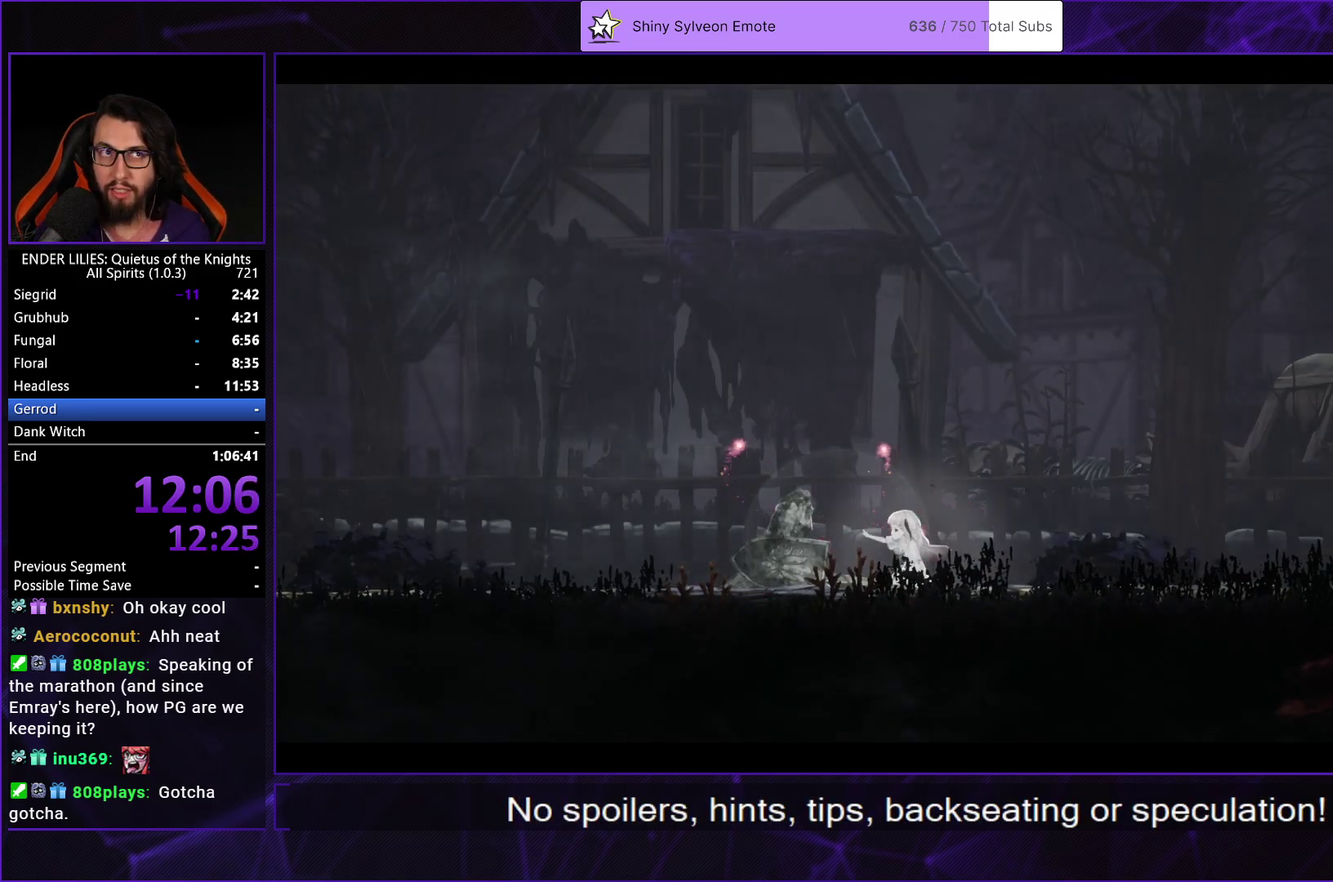
{"buttons": ["A"], "left_stick": "center", "right_stick": "center", "events": [[50, "A", "down"], [150, "A", "up"], [233, "A", "down"], [333, "A", "up"], [417, "A", "down"]]}
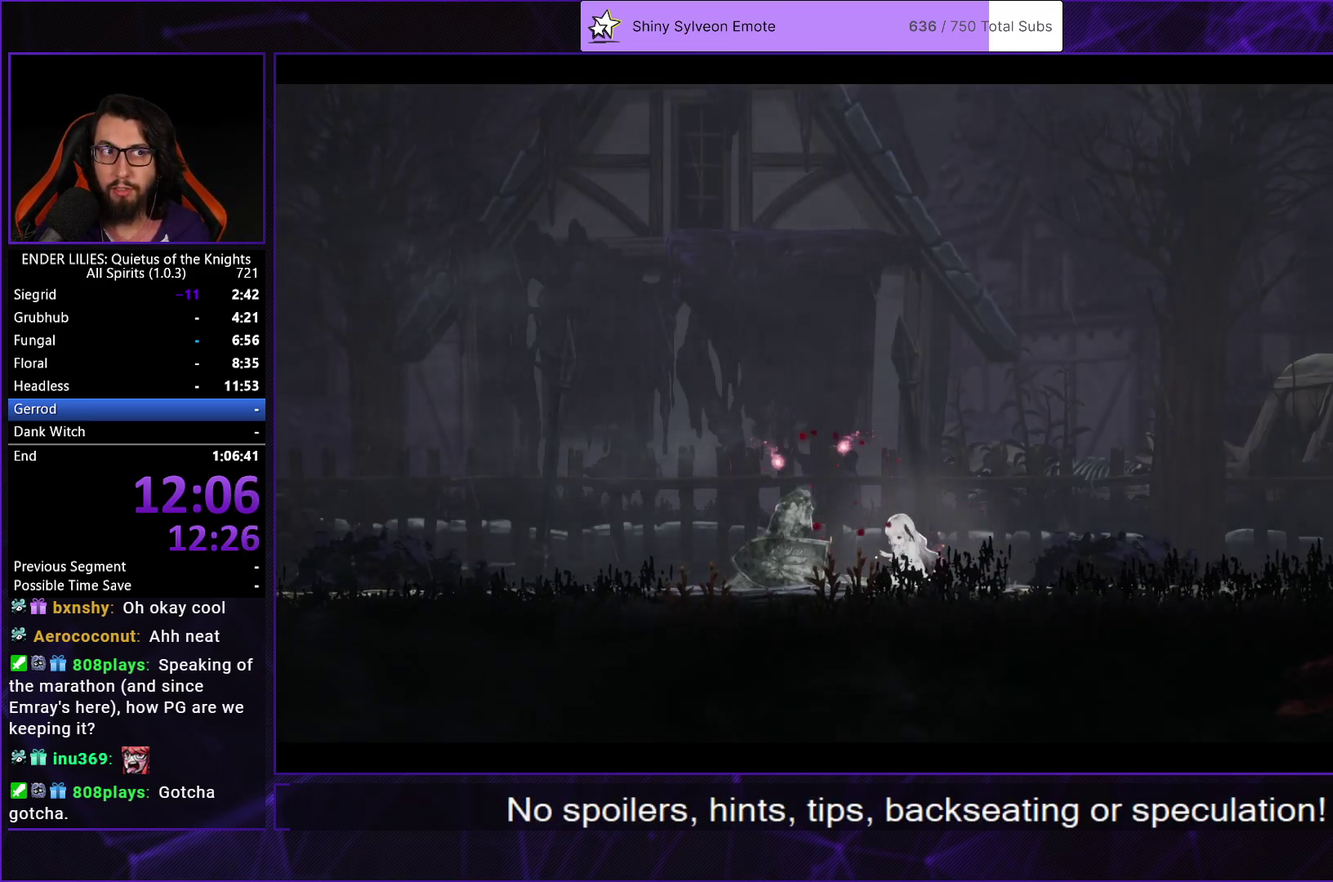
{"buttons": ["A"], "left_stick": "center", "right_stick": "center", "events": [[33, "A", "up"], [100, "A", "down"], [183, "A", "up"], [267, "A", "down"], [350, "A", "up"], [433, "A", "down"]]}
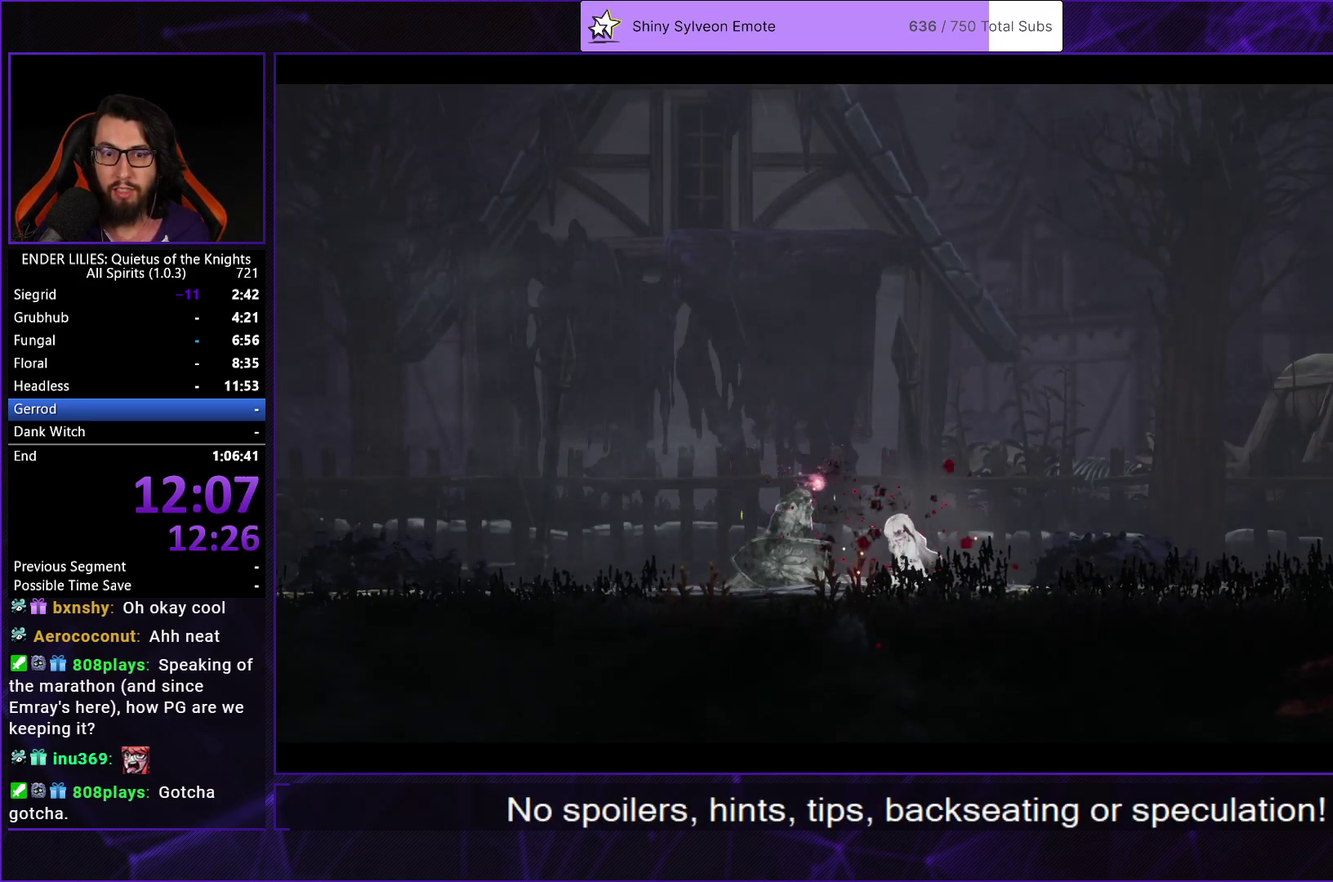
{"buttons": ["A"], "left_stick": "center", "right_stick": "center", "events": [[33, "A", "up"], [117, "A", "down"], [200, "A", "up"], [283, "A", "down"], [383, "A", "up"], [467, "A", "down"]]}
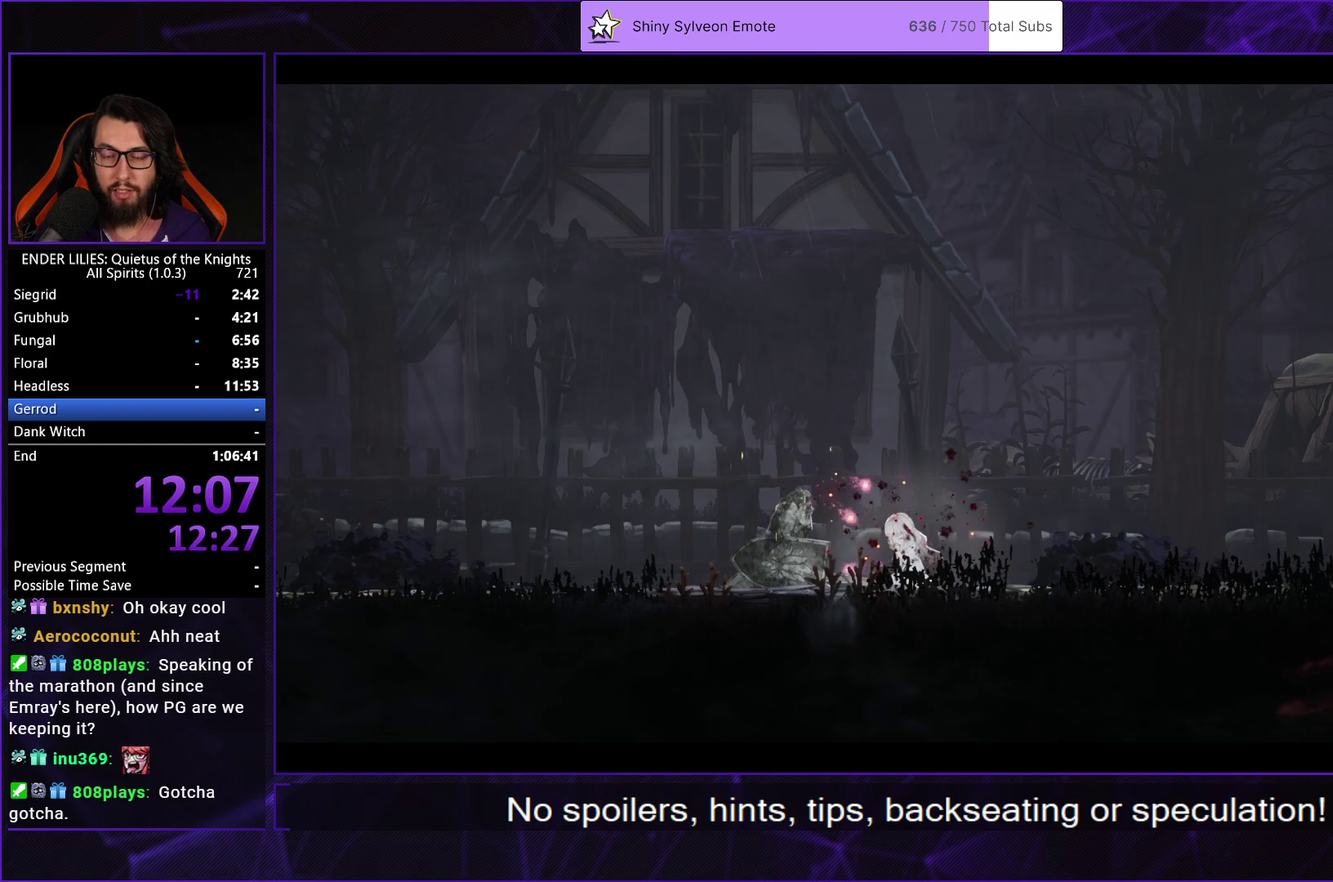
{"buttons": [], "left_stick": "center", "right_stick": "center", "events": [[50, "A", "up"], [150, "A", "down"], [233, "A", "up"], [333, "A", "down"], [433, "A", "up"]]}
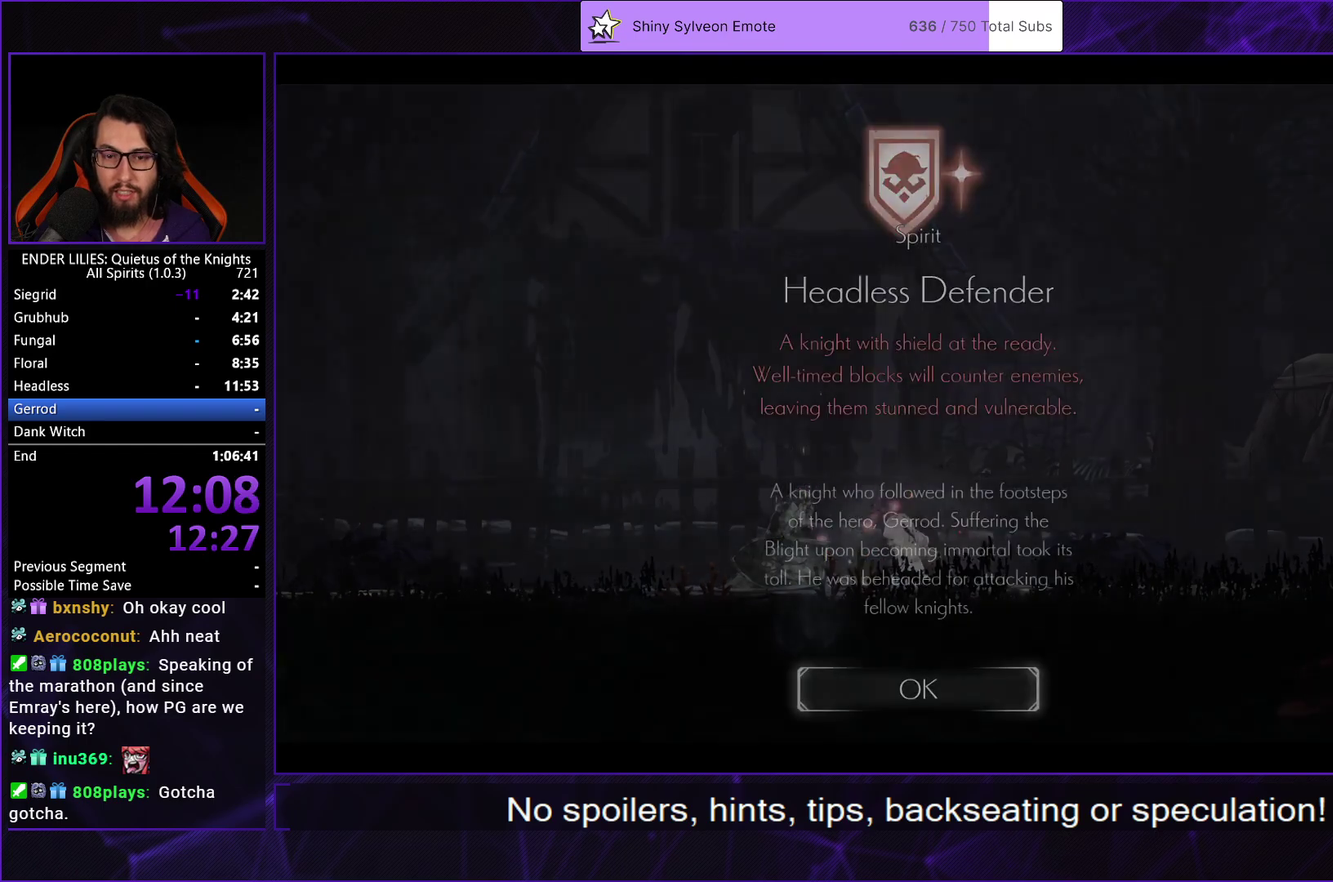
{"buttons": [], "left_stick": "center", "right_stick": "center", "events": [[17, "A", "down"], [133, "A", "up"], [217, "A", "down"], [300, "A", "up"], [383, "A", "down"], [467, "A", "up"]]}
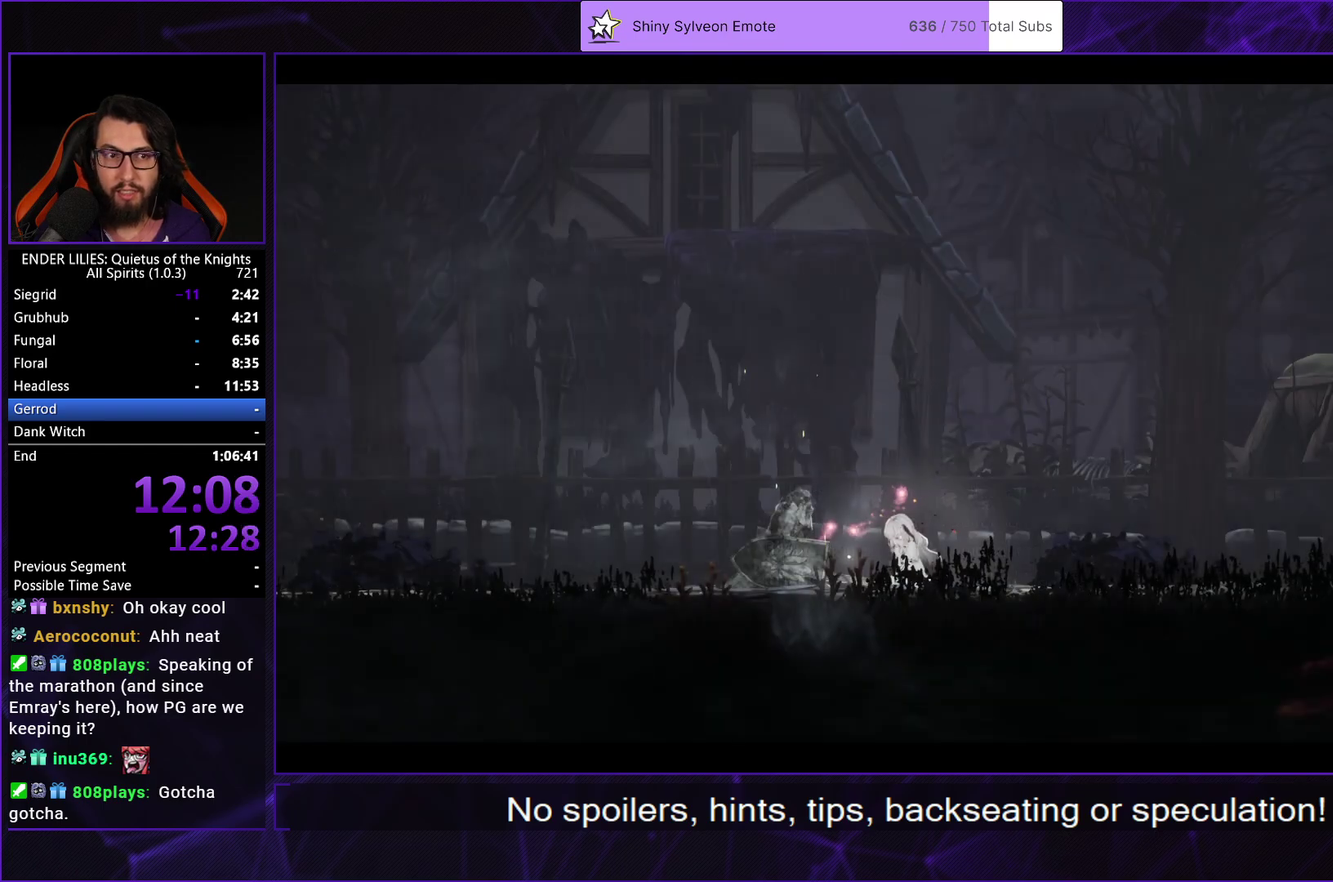
{"buttons": ["DPAD_RIGHT"], "left_stick": "center", "right_stick": "center", "events": [[33, "A", "down"], [67, "DPAD_RIGHT", "down"], [133, "A", "up"]]}
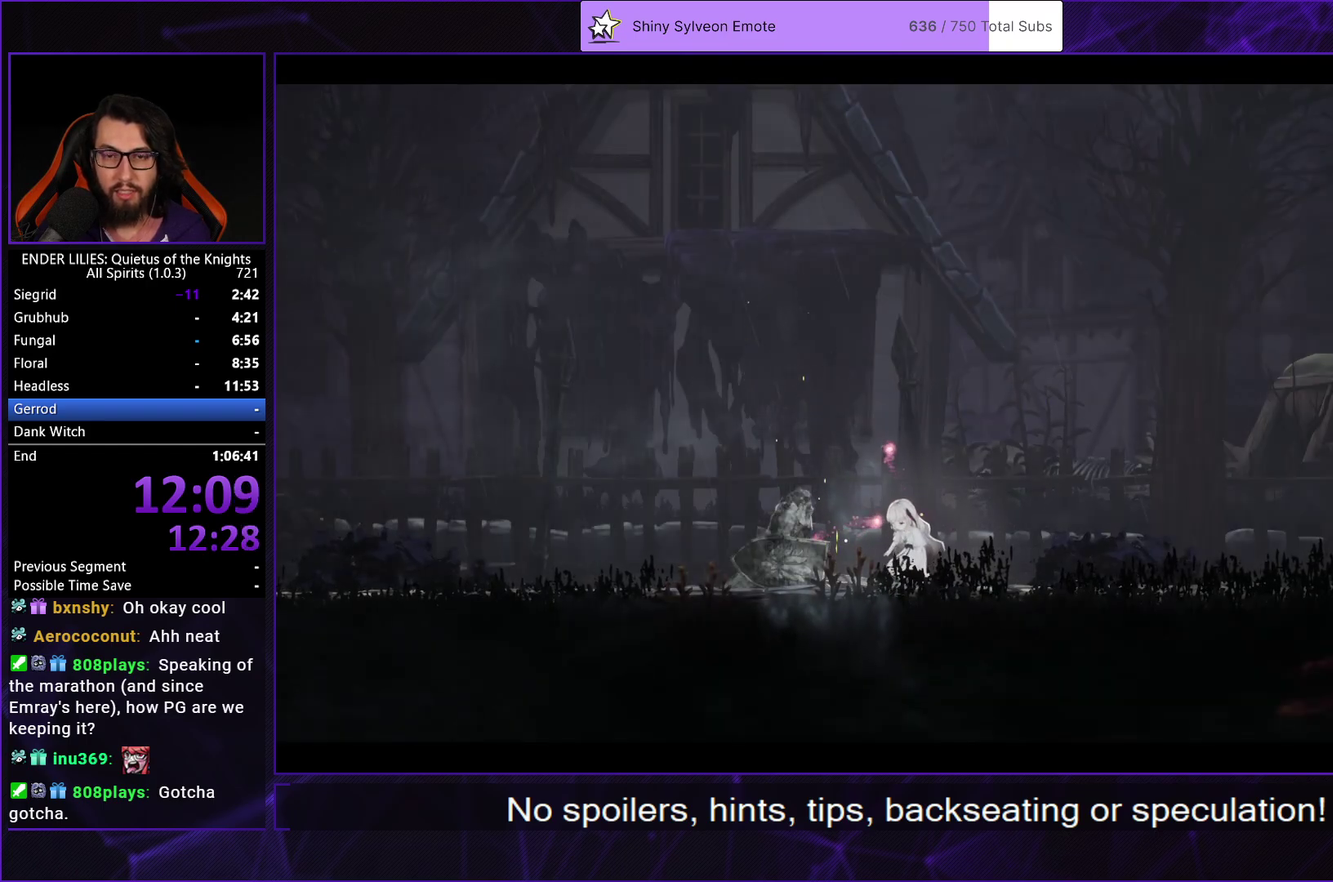
{"buttons": ["DPAD_RIGHT"], "left_stick": "center", "right_stick": "center", "events": []}
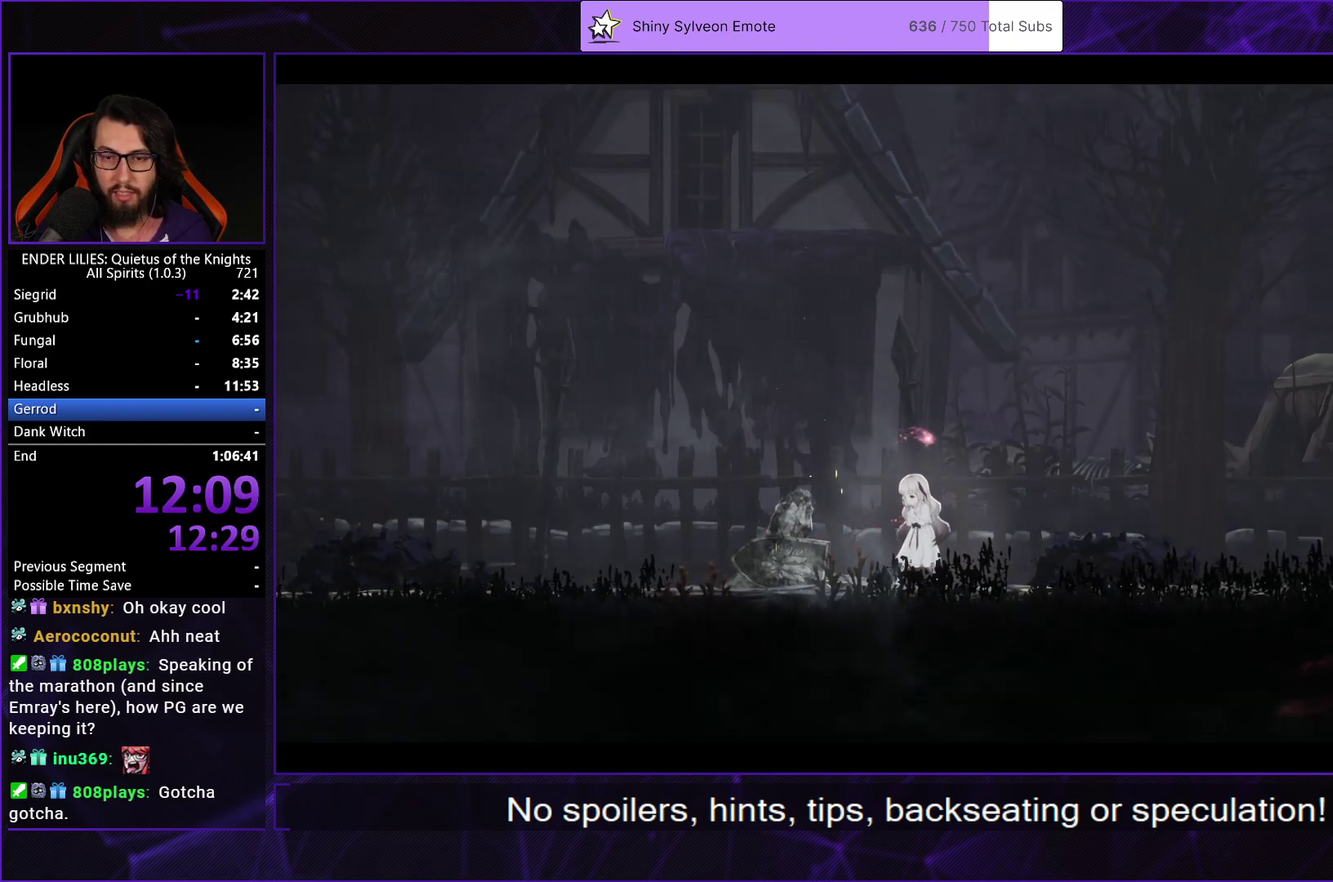
{"buttons": ["DPAD_RIGHT"], "left_stick": "center", "right_stick": "center", "events": []}
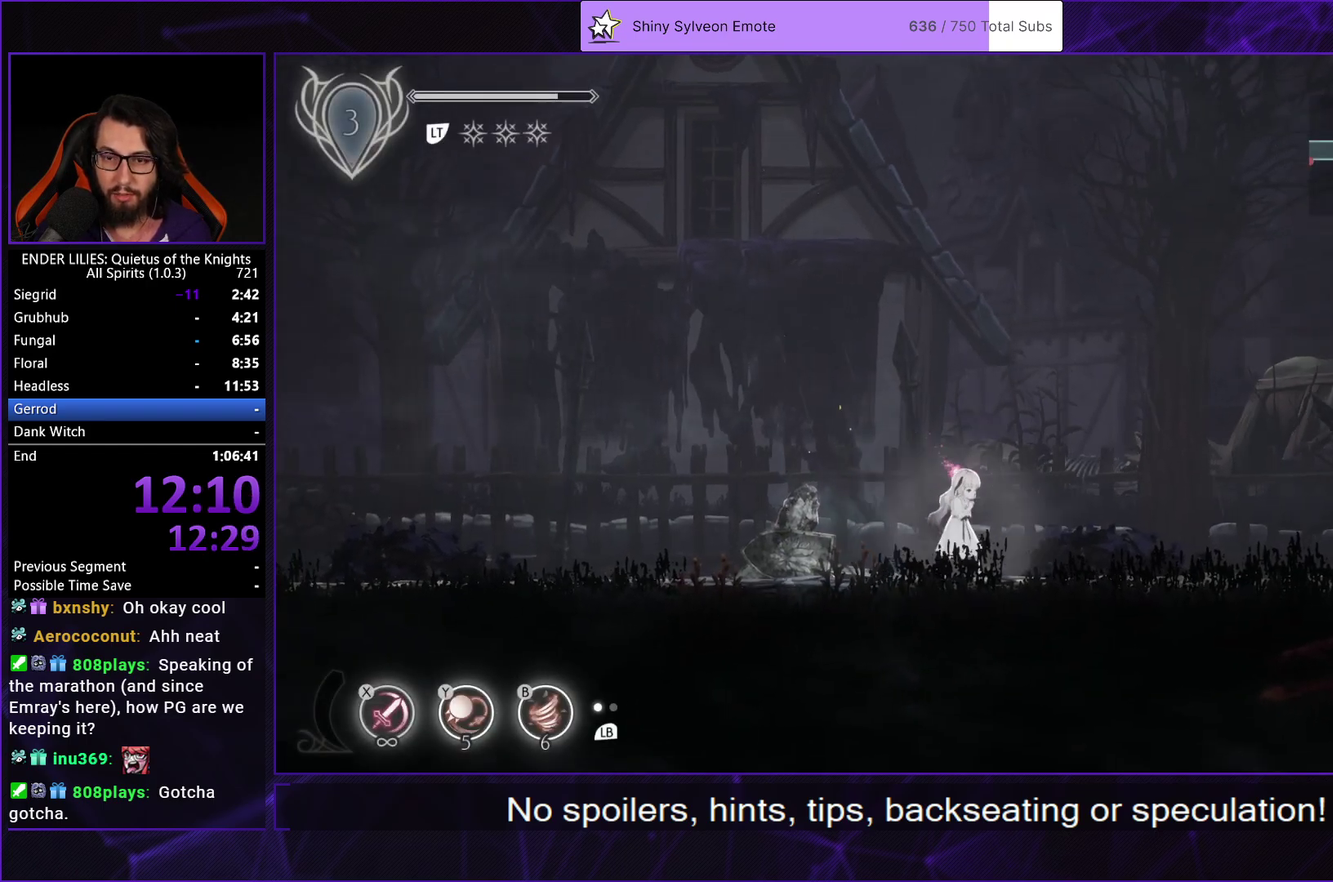
{"buttons": ["DPAD_RIGHT"], "left_stick": "center", "right_stick": "center", "events": []}
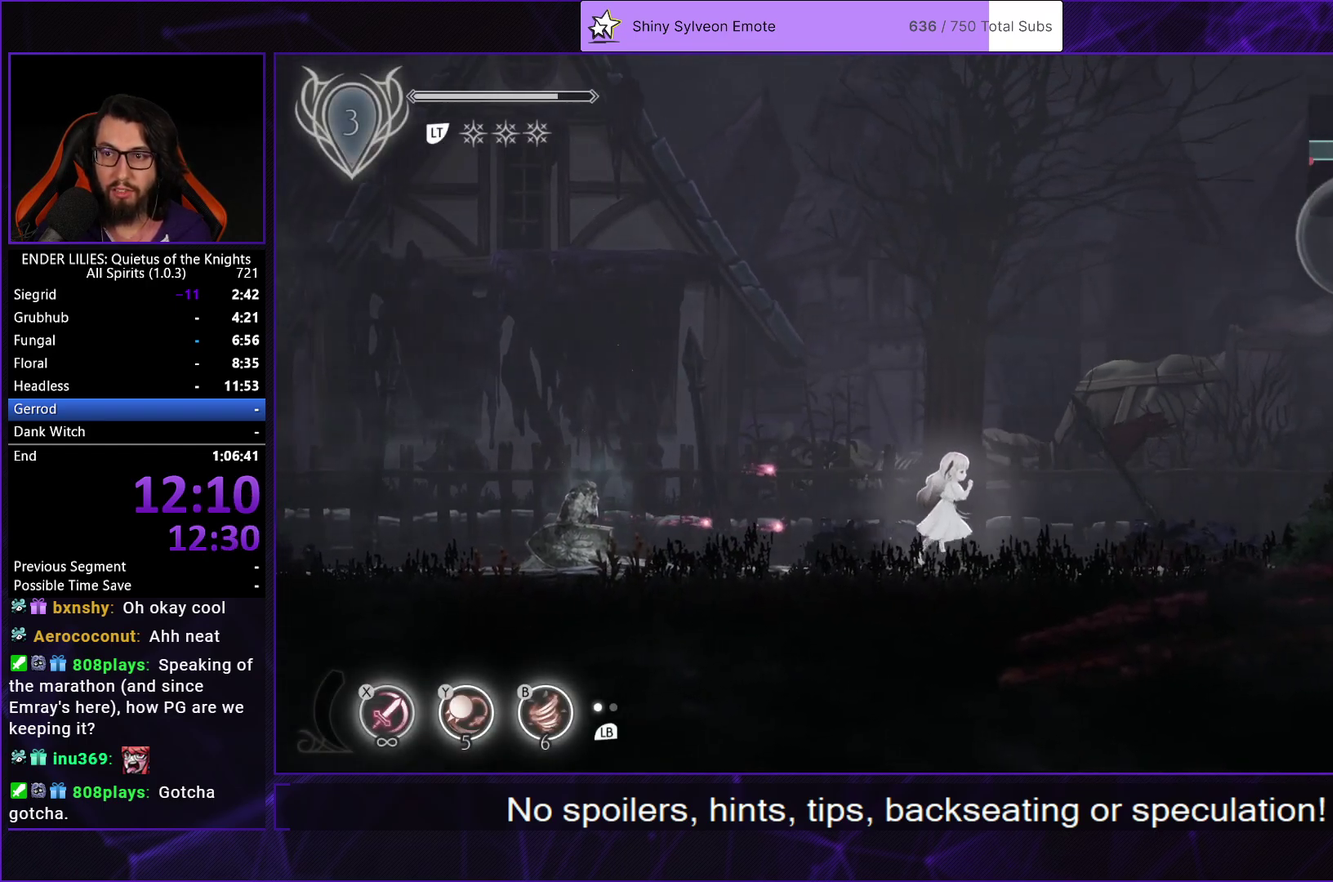
{"buttons": ["DPAD_RIGHT"], "left_stick": "center", "right_stick": "center", "events": [[333, "A", "down"], [450, "A", "up"]]}
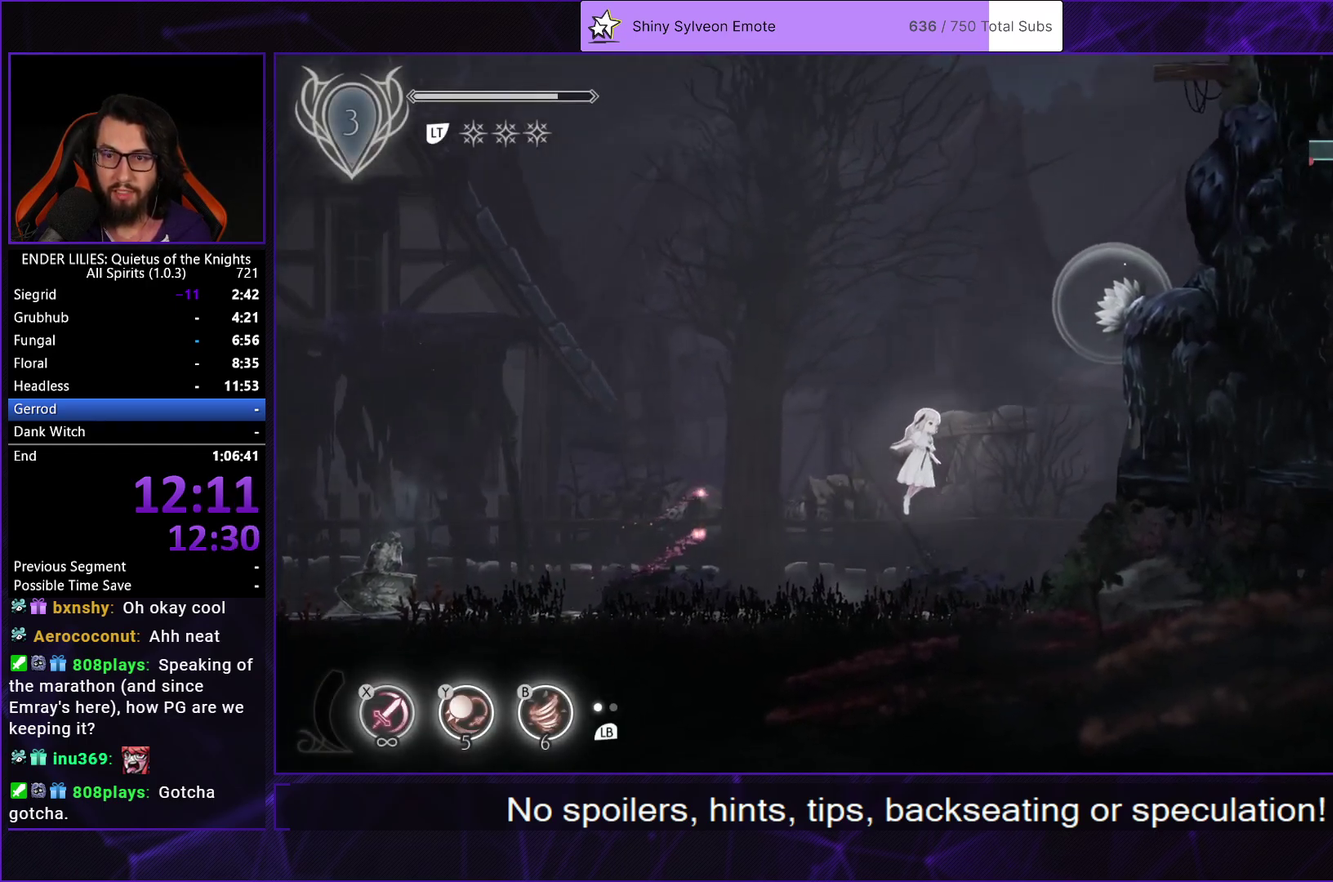
{"buttons": ["DPAD_RIGHT"], "left_stick": "center", "right_stick": "center", "events": [[83, "A", "down"], [400, "A", "up"]]}
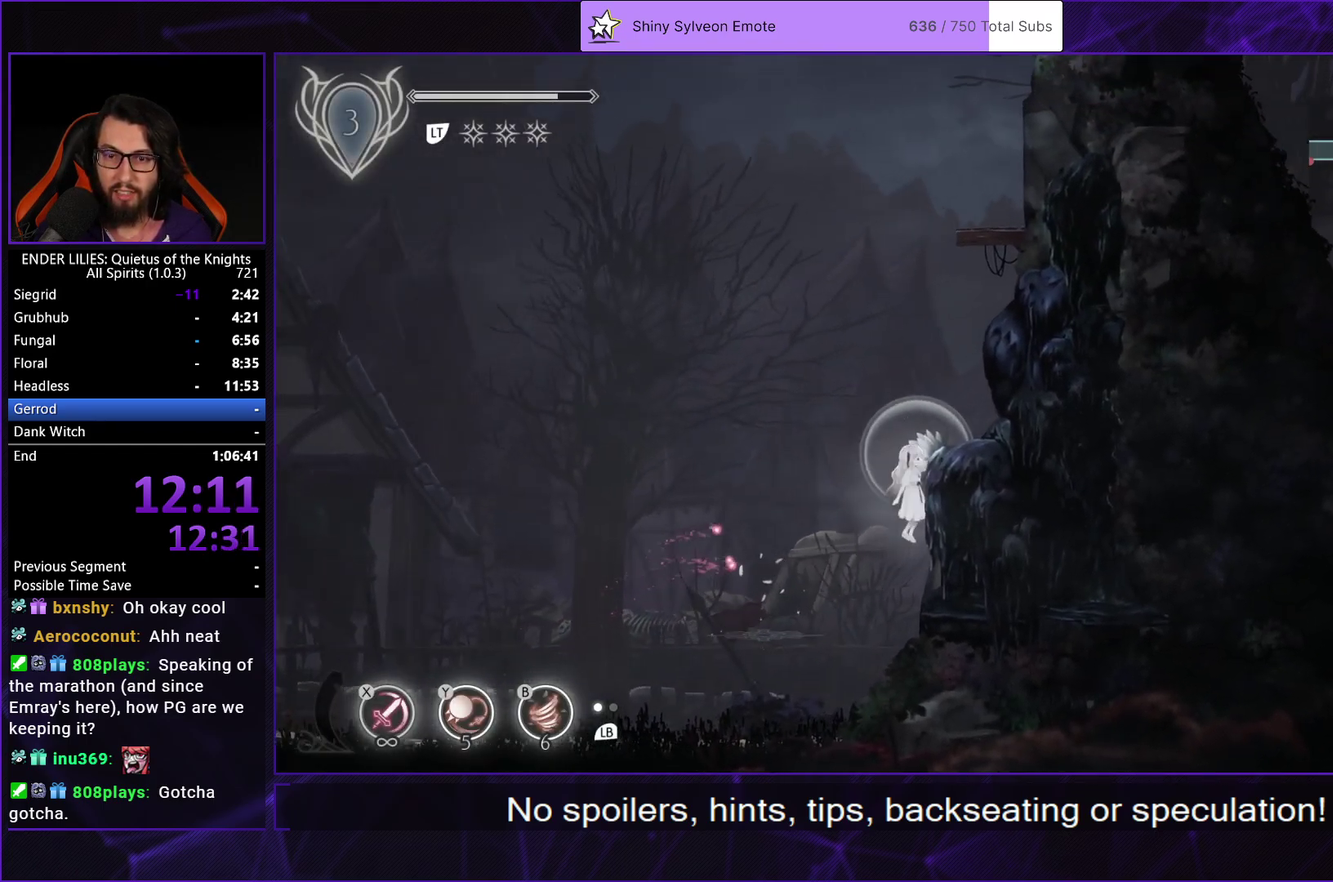
{"buttons": ["DPAD_RIGHT"], "left_stick": "center", "right_stick": "center", "events": [[33, "A", "down"], [183, "A", "up"], [300, "A", "down"], [467, "A", "up"]]}
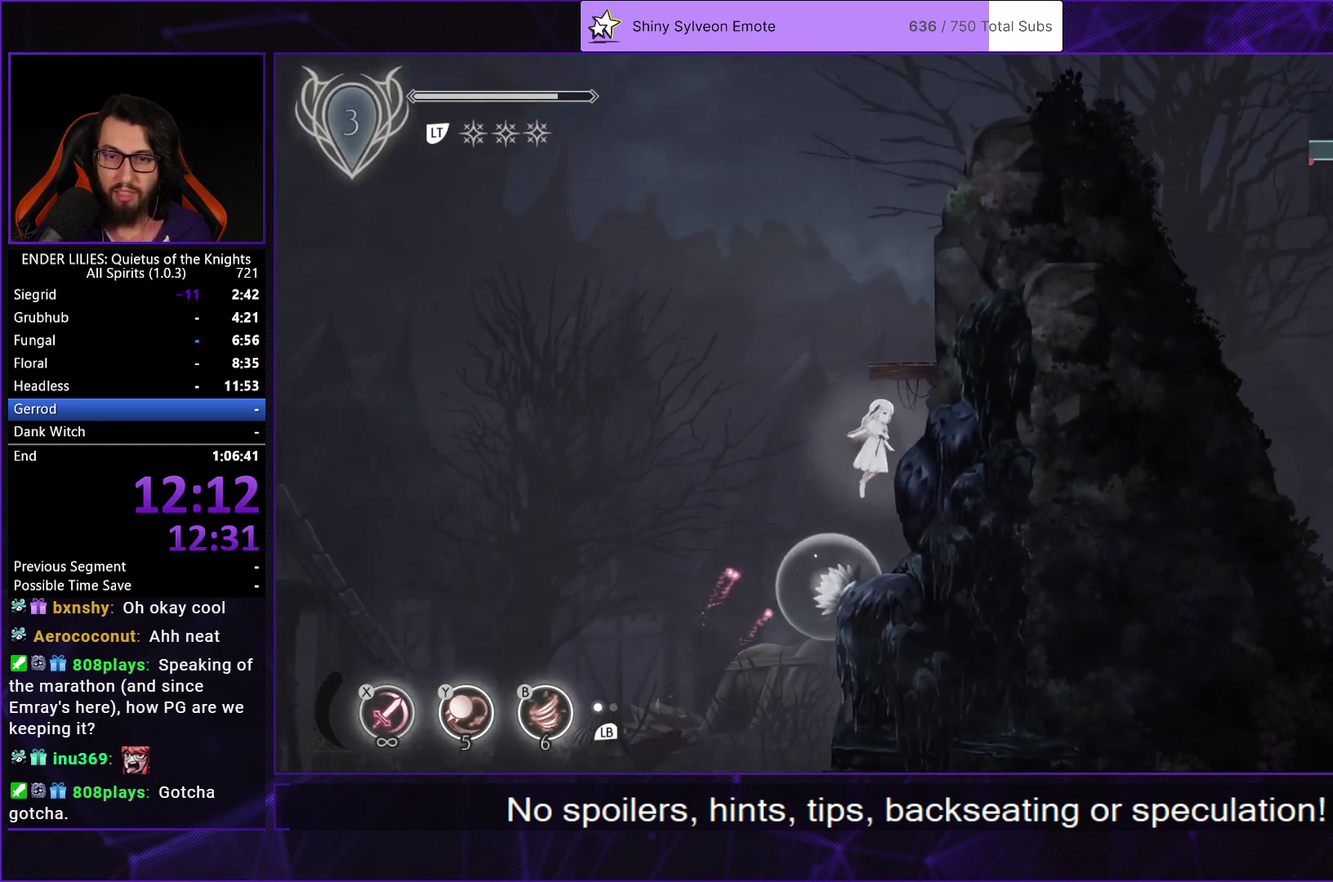
{"buttons": ["DPAD_RIGHT"], "left_stick": "center", "right_stick": "center", "events": [[67, "A", "down"], [283, "A", "up"]]}
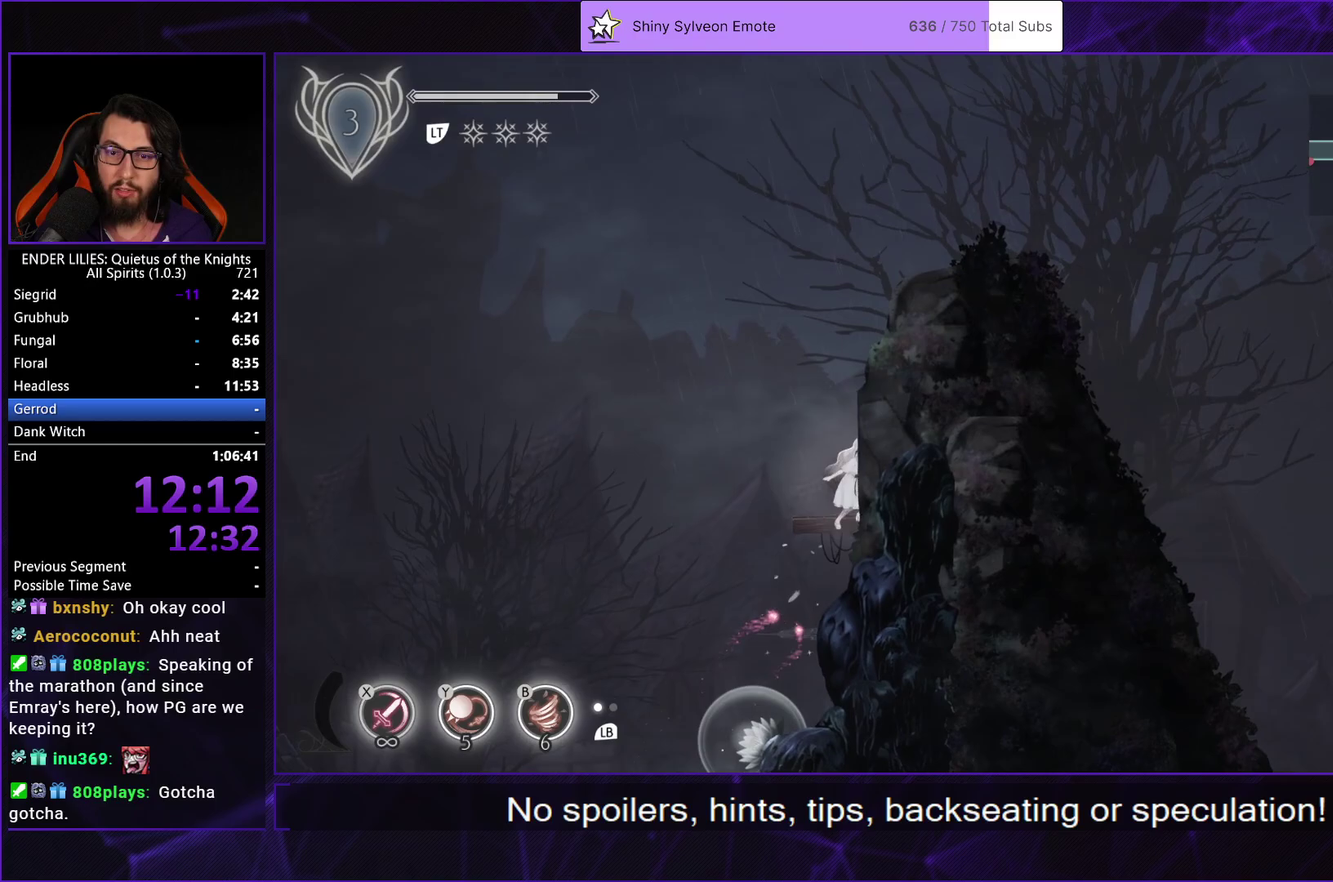
{"buttons": ["DPAD_RIGHT"], "left_stick": "center", "right_stick": "center", "events": [[67, "A", "down"], [183, "A", "up"], [300, "A", "down"], [483, "A", "up"]]}
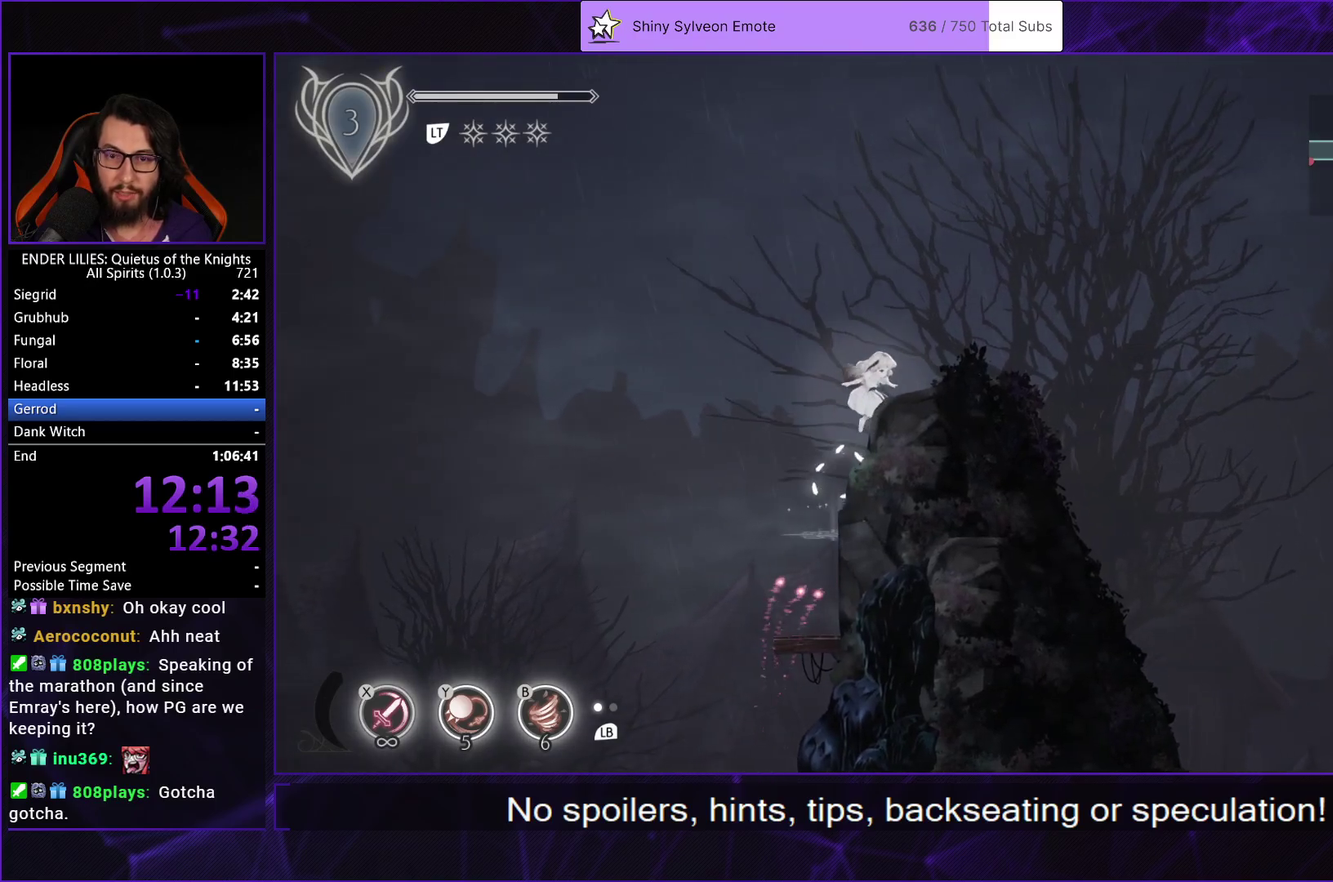
{"buttons": ["DPAD_RIGHT"], "left_stick": "center", "right_stick": "center", "events": []}
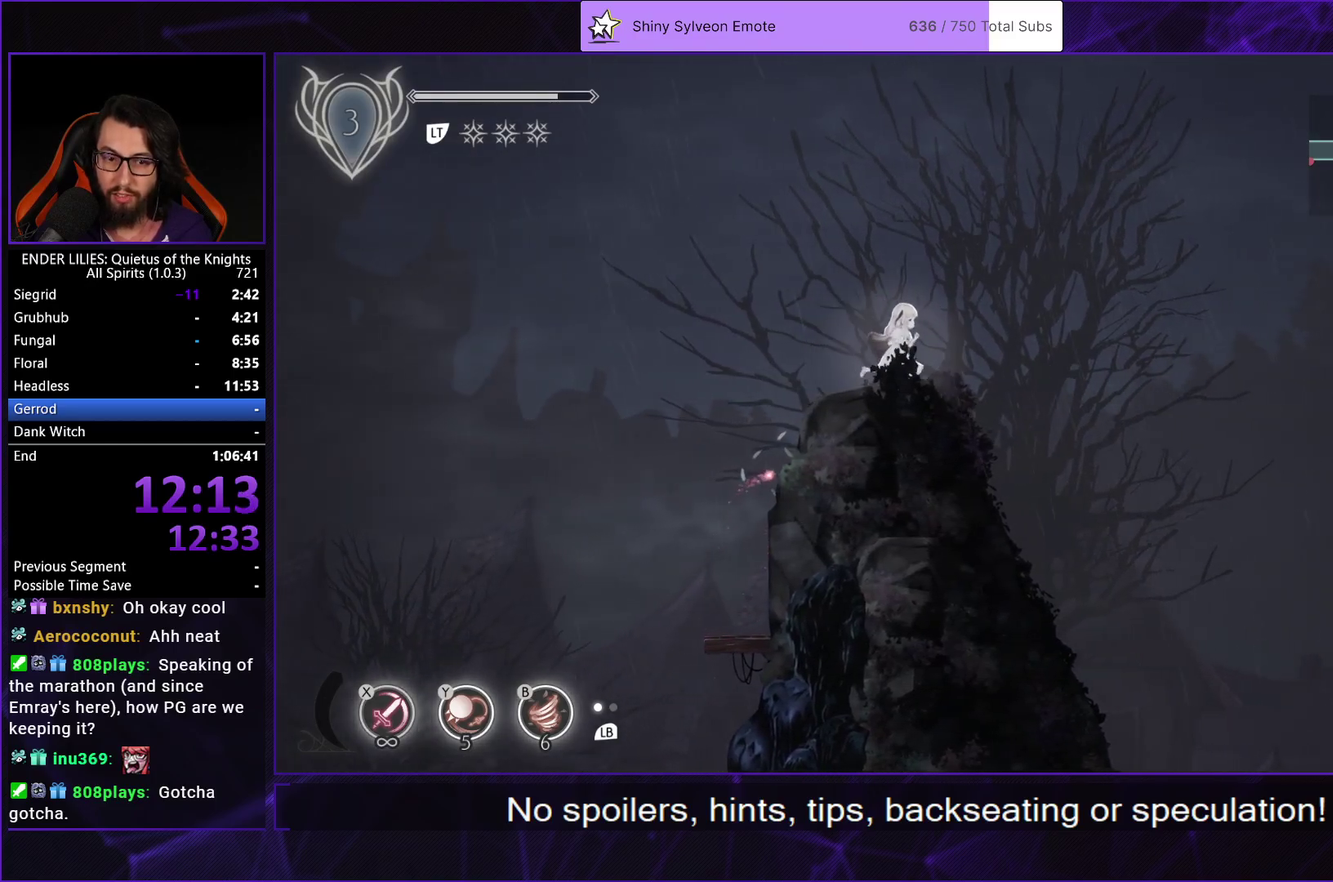
{"buttons": ["DPAD_RIGHT"], "left_stick": "center", "right_stick": "center", "events": [[50, "A", "down"], [150, "A", "up"], [283, "A", "down"], [317, "R1", "down"], [400, "A", "up"], [417, "R1", "up"]]}
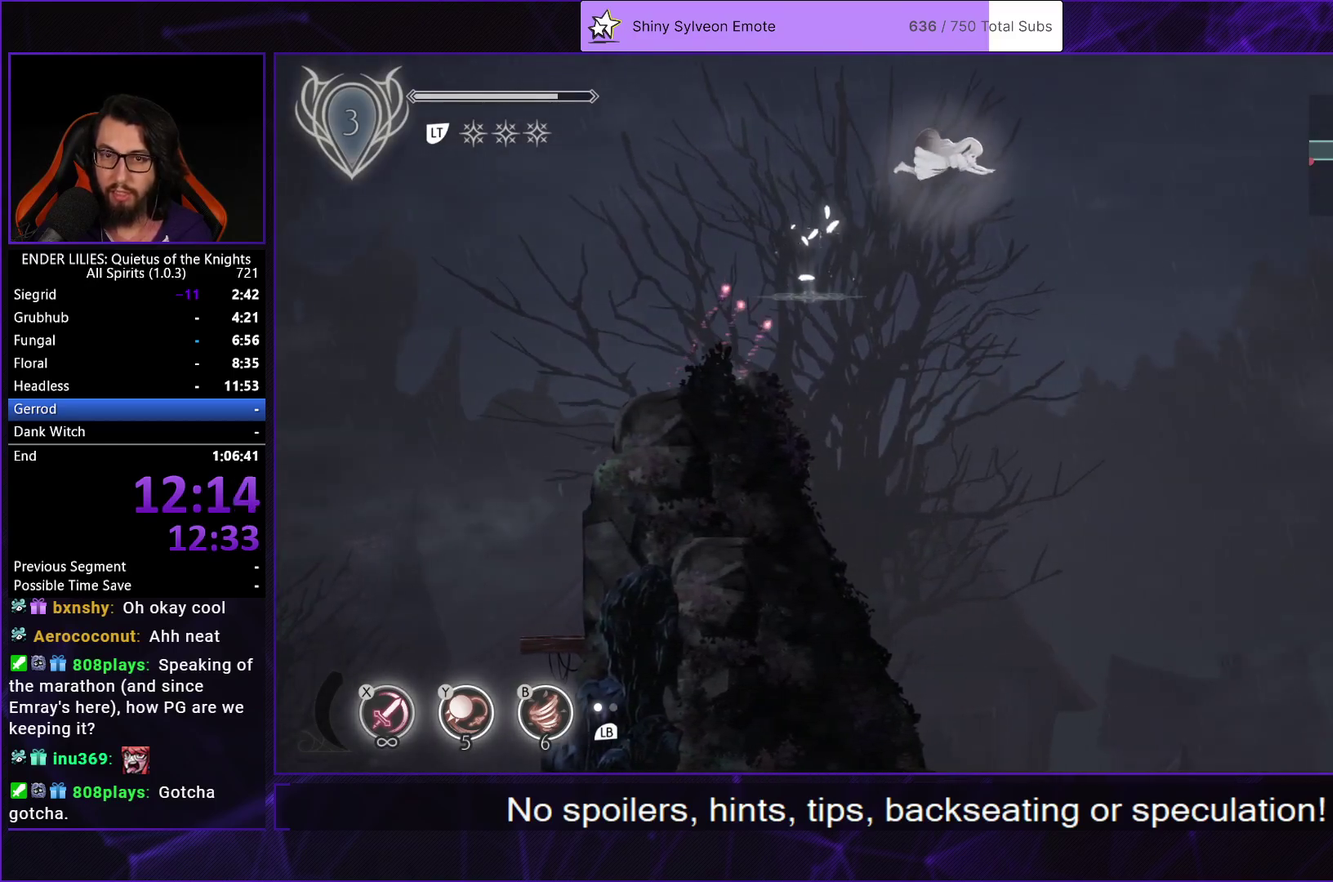
{"buttons": ["DPAD_RIGHT"], "left_stick": "center", "right_stick": "center", "events": []}
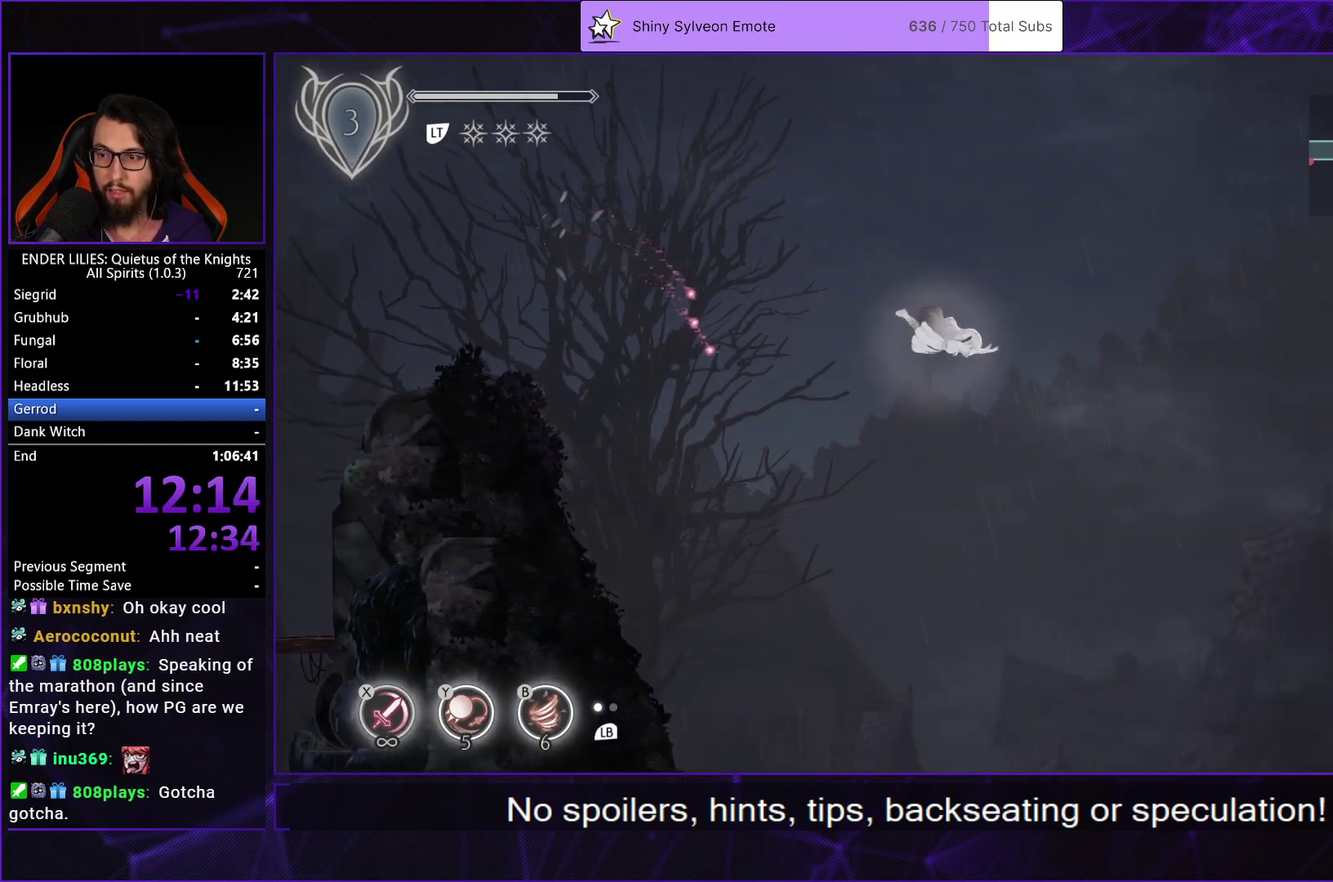
{"buttons": ["B", "DPAD_RIGHT"], "left_stick": "center", "right_stick": "center", "events": [[500, "B", "down"]]}
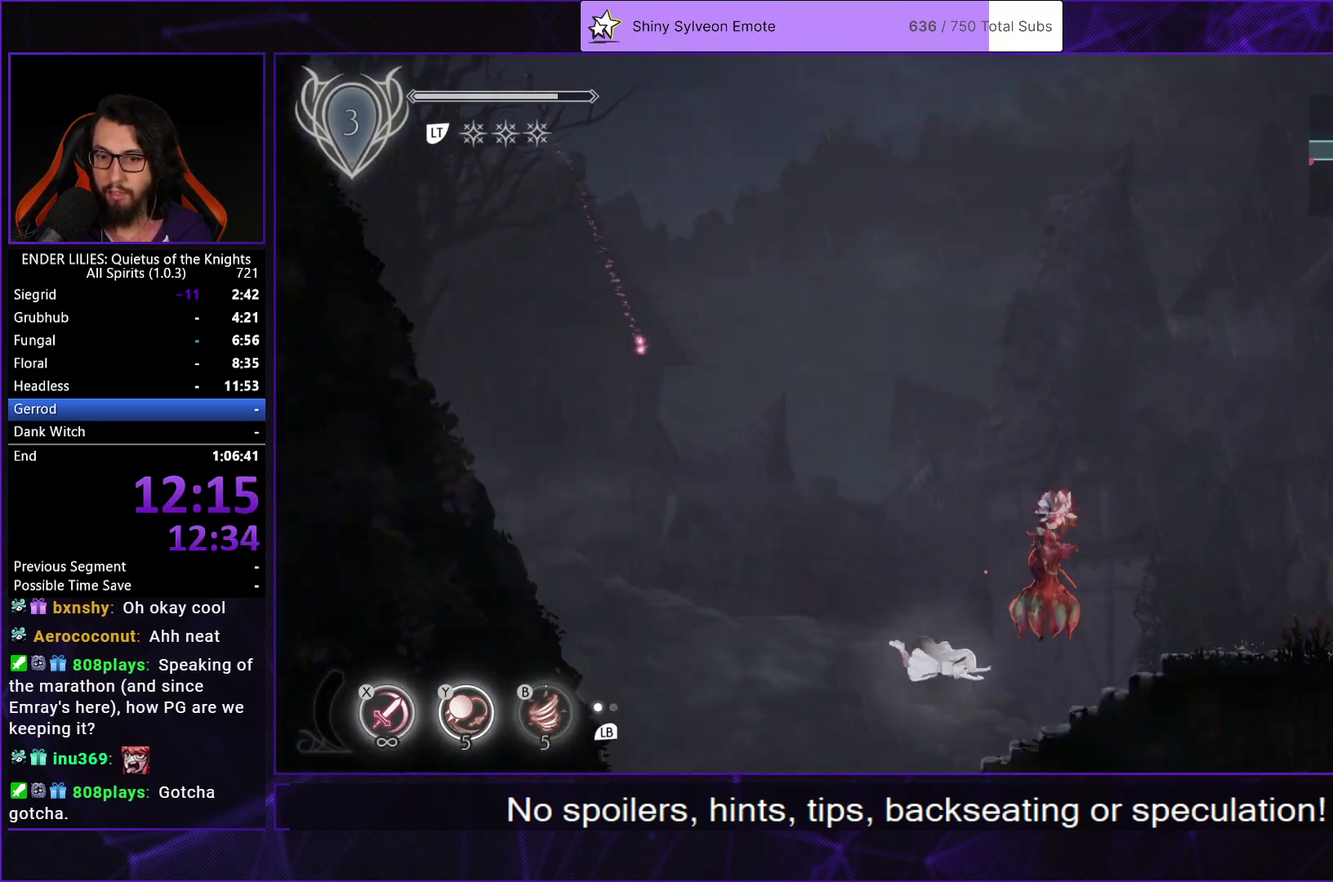
{"buttons": ["A", "R1", "DPAD_RIGHT"], "left_stick": "center", "right_stick": "center", "events": [[33, "B", "up"], [217, "A", "down"], [317, "A", "up"], [433, "A", "down"], [483, "R1", "down"]]}
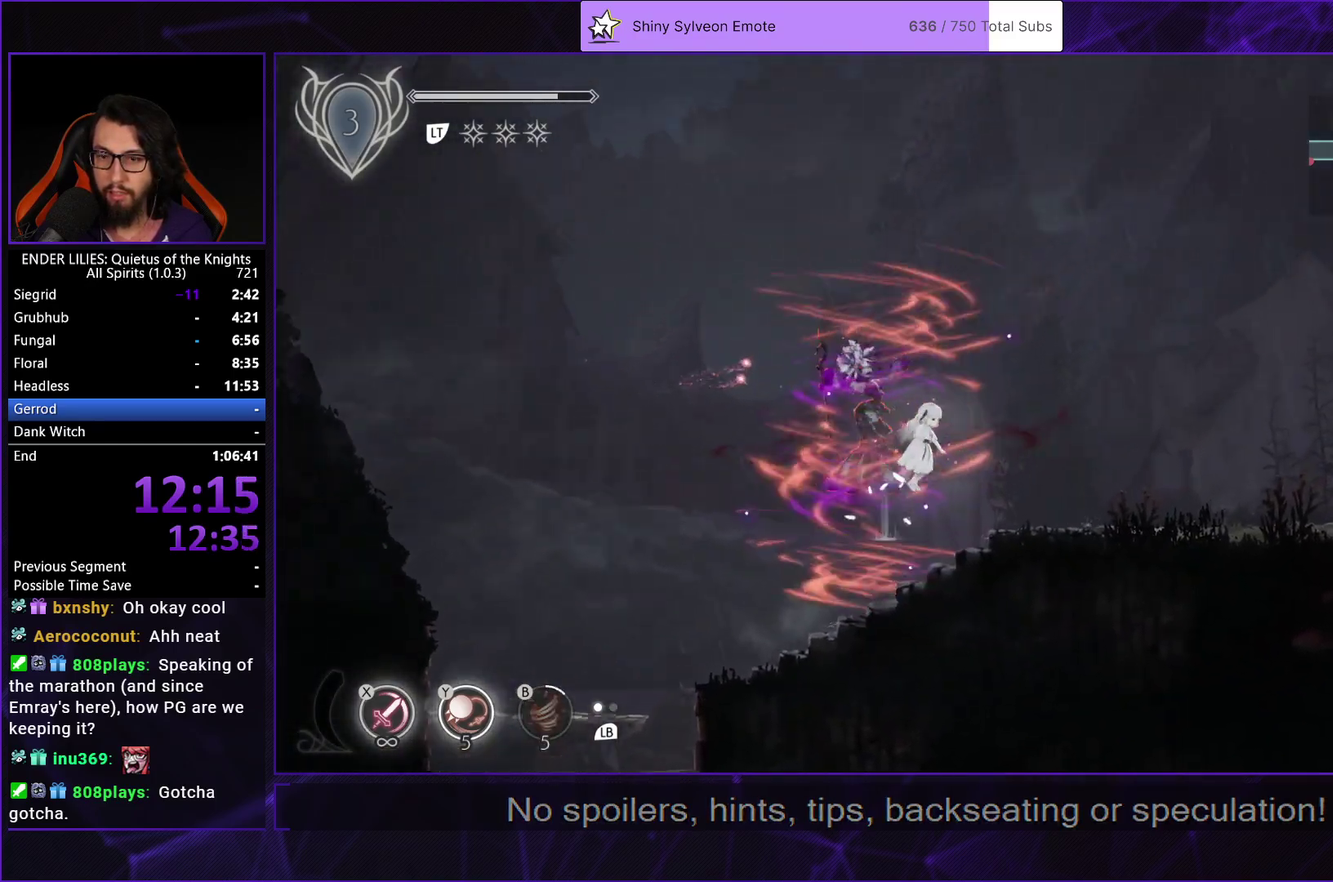
{"buttons": ["Y", "DPAD_RIGHT"], "left_stick": "center", "right_stick": "center", "events": [[67, "R1", "up"], [100, "A", "up"], [467, "Y", "down"]]}
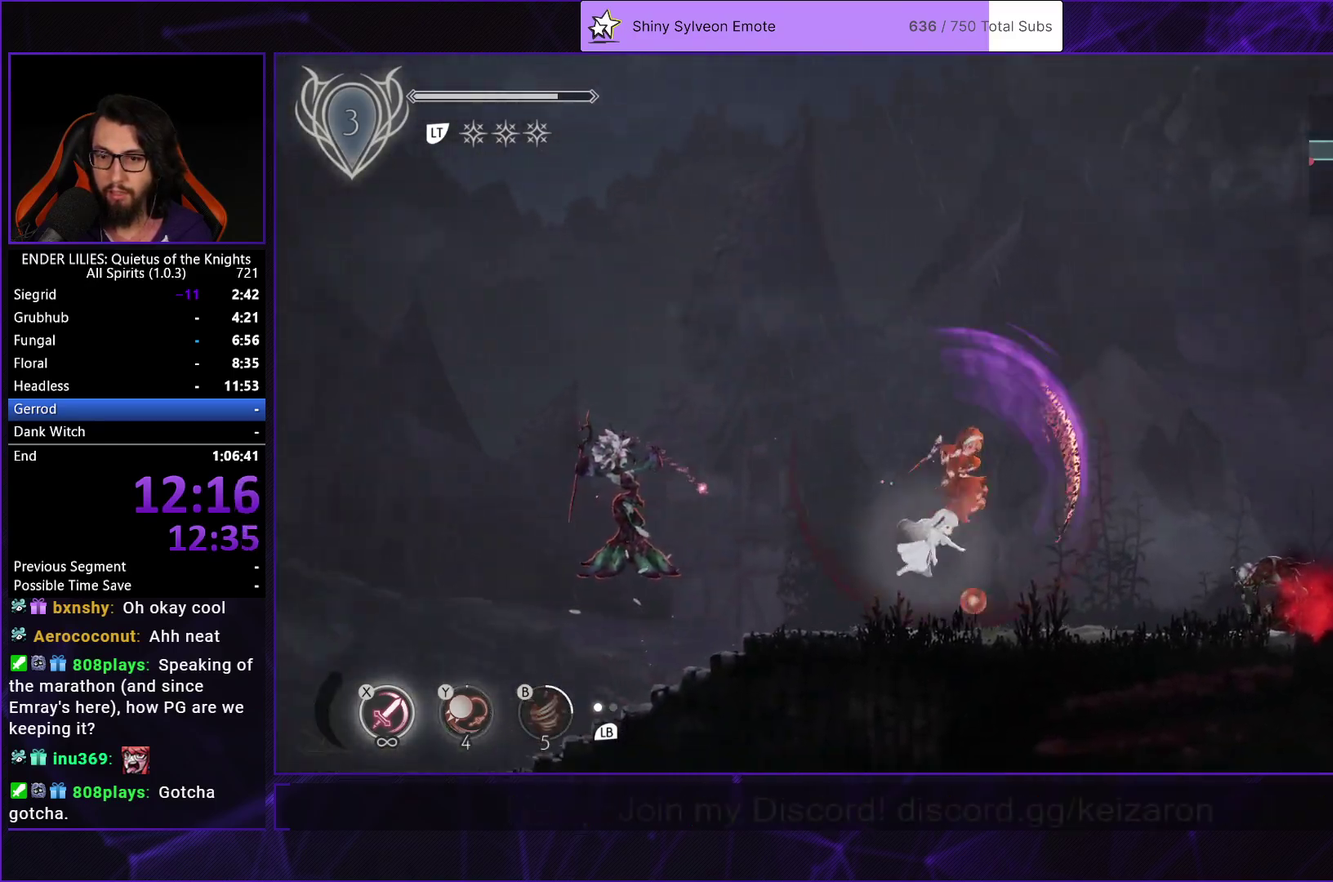
{"buttons": ["DPAD_RIGHT"], "left_stick": "center", "right_stick": "center", "events": [[50, "Y", "up"]]}
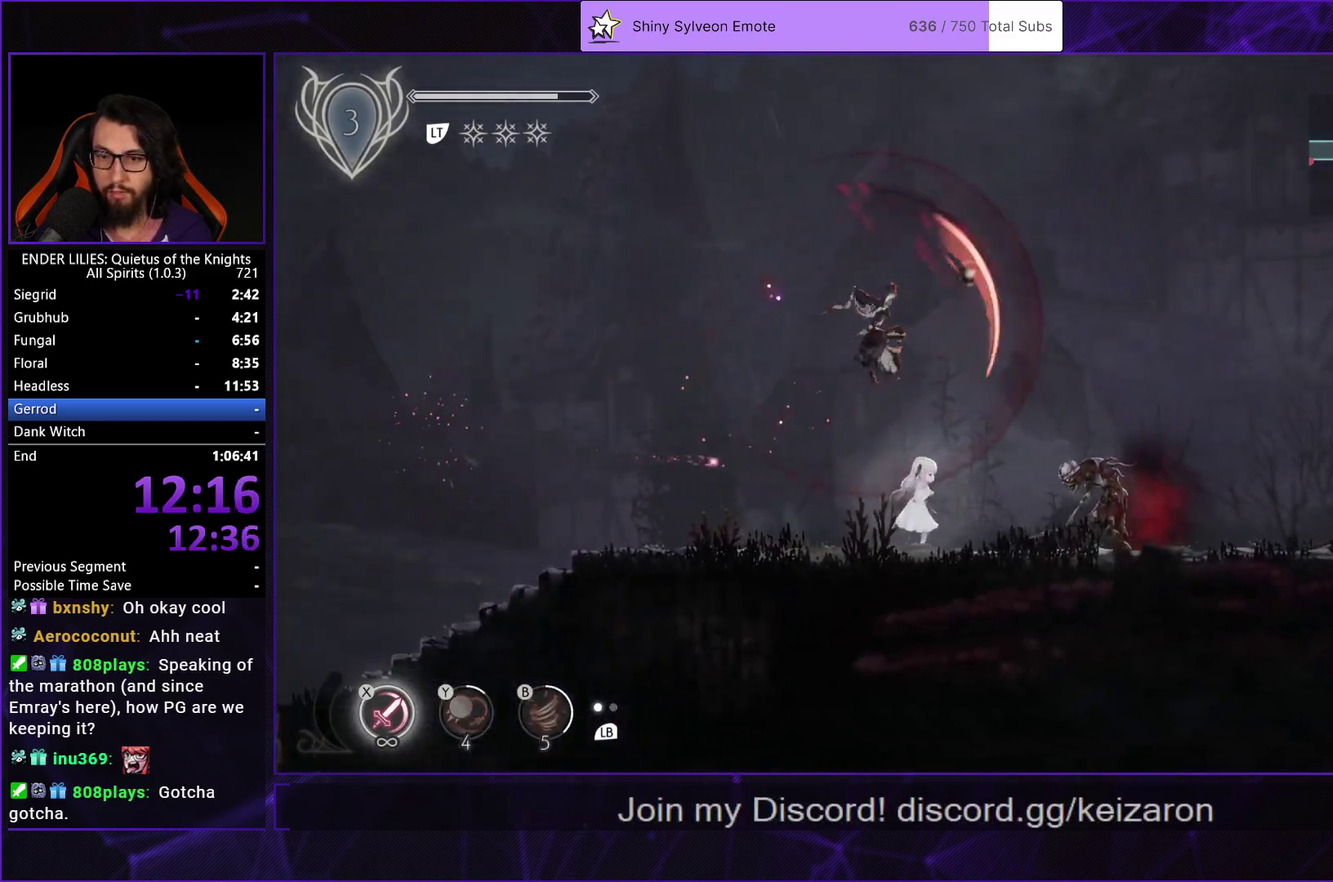
{"buttons": ["DPAD_RIGHT"], "left_stick": "center", "right_stick": "center", "events": [[150, "A", "down"], [333, "A", "up"]]}
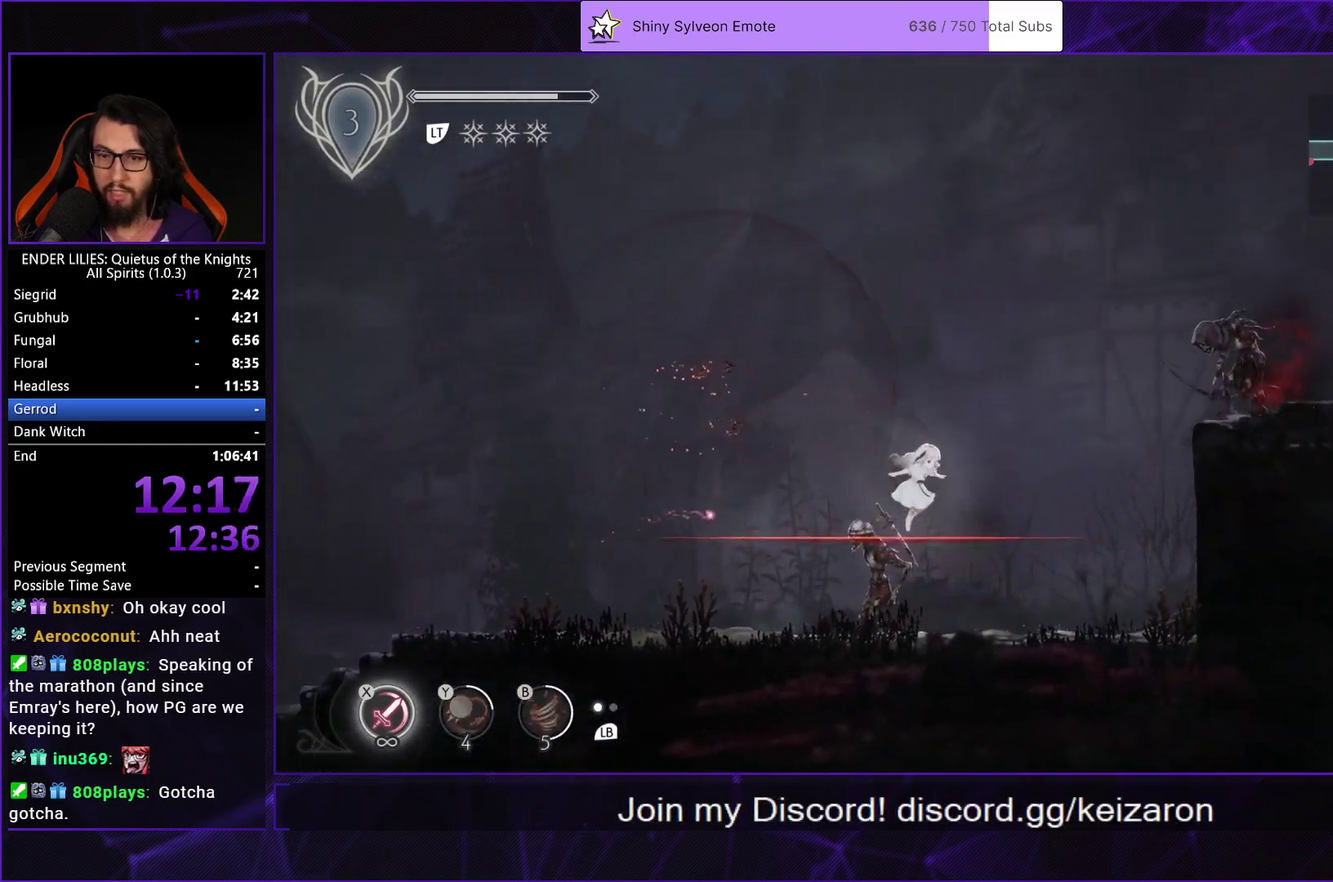
{"buttons": ["A", "DPAD_RIGHT"], "left_stick": "center", "right_stick": "center", "events": [[383, "A", "down"]]}
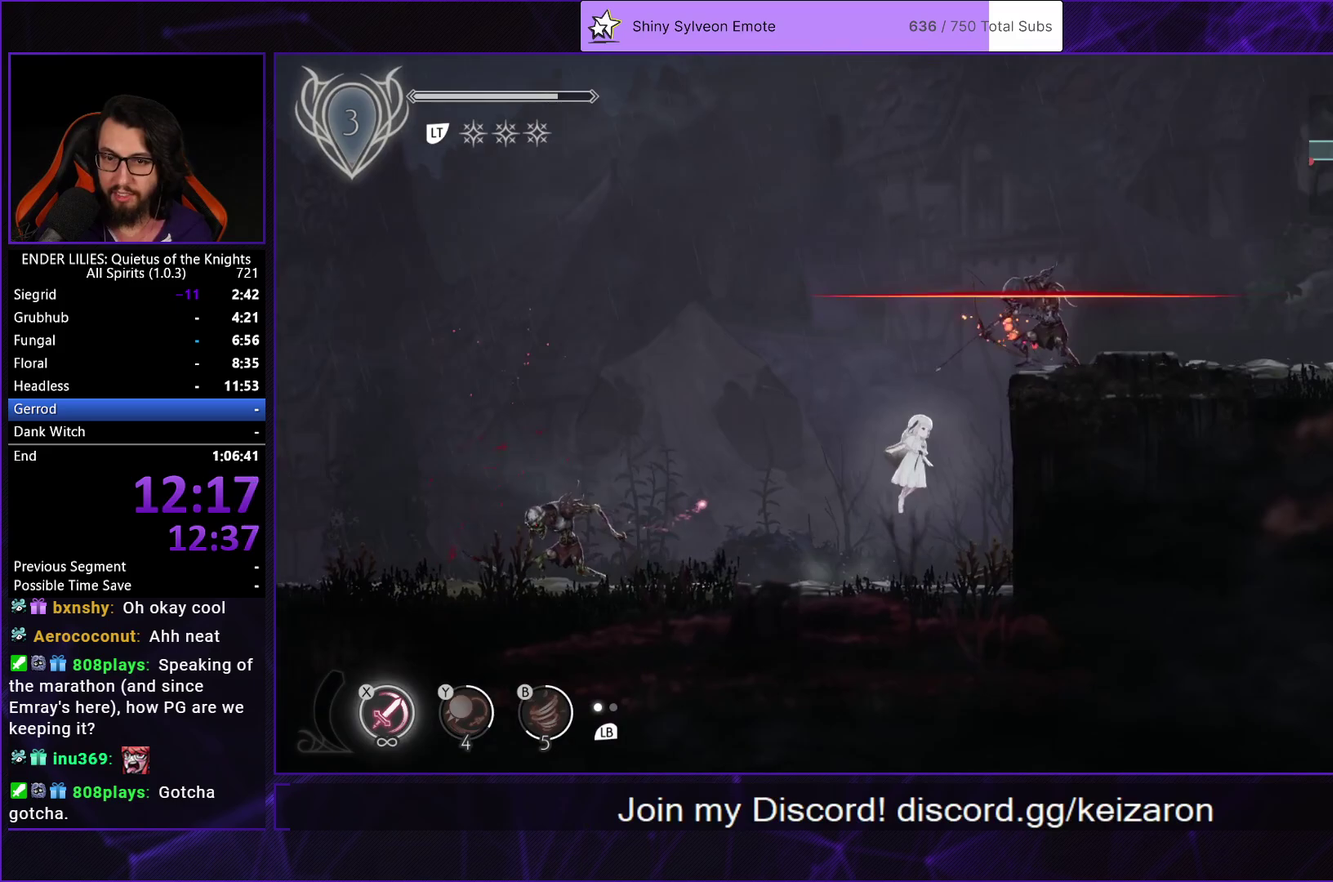
{"buttons": ["DPAD_RIGHT"], "left_stick": "center", "right_stick": "center", "events": [[133, "A", "up"], [283, "R1", "down"], [483, "R1", "up"]]}
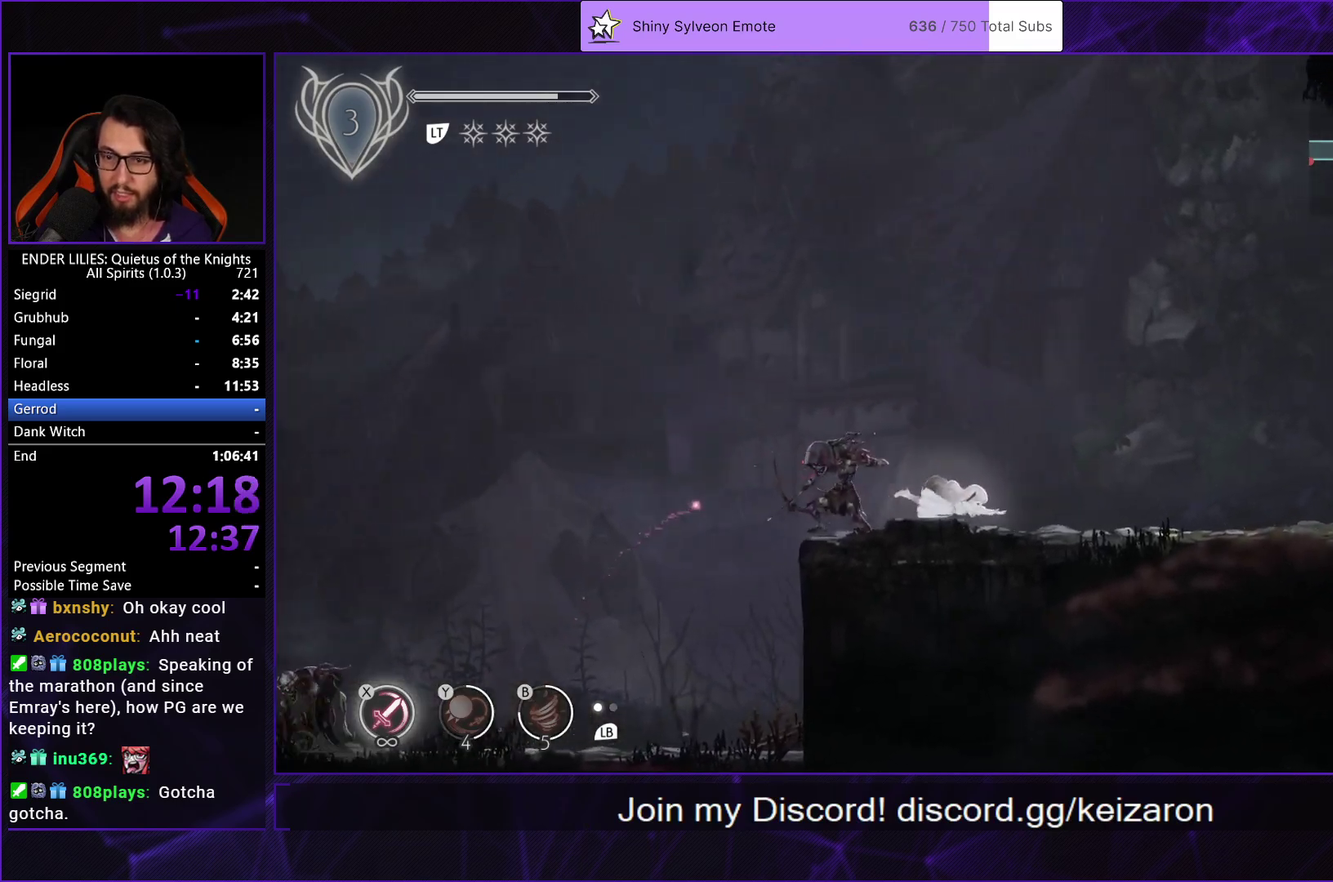
{"buttons": ["DPAD_RIGHT"], "left_stick": "center", "right_stick": "center", "events": [[183, "L1", "down"], [300, "L1", "up"]]}
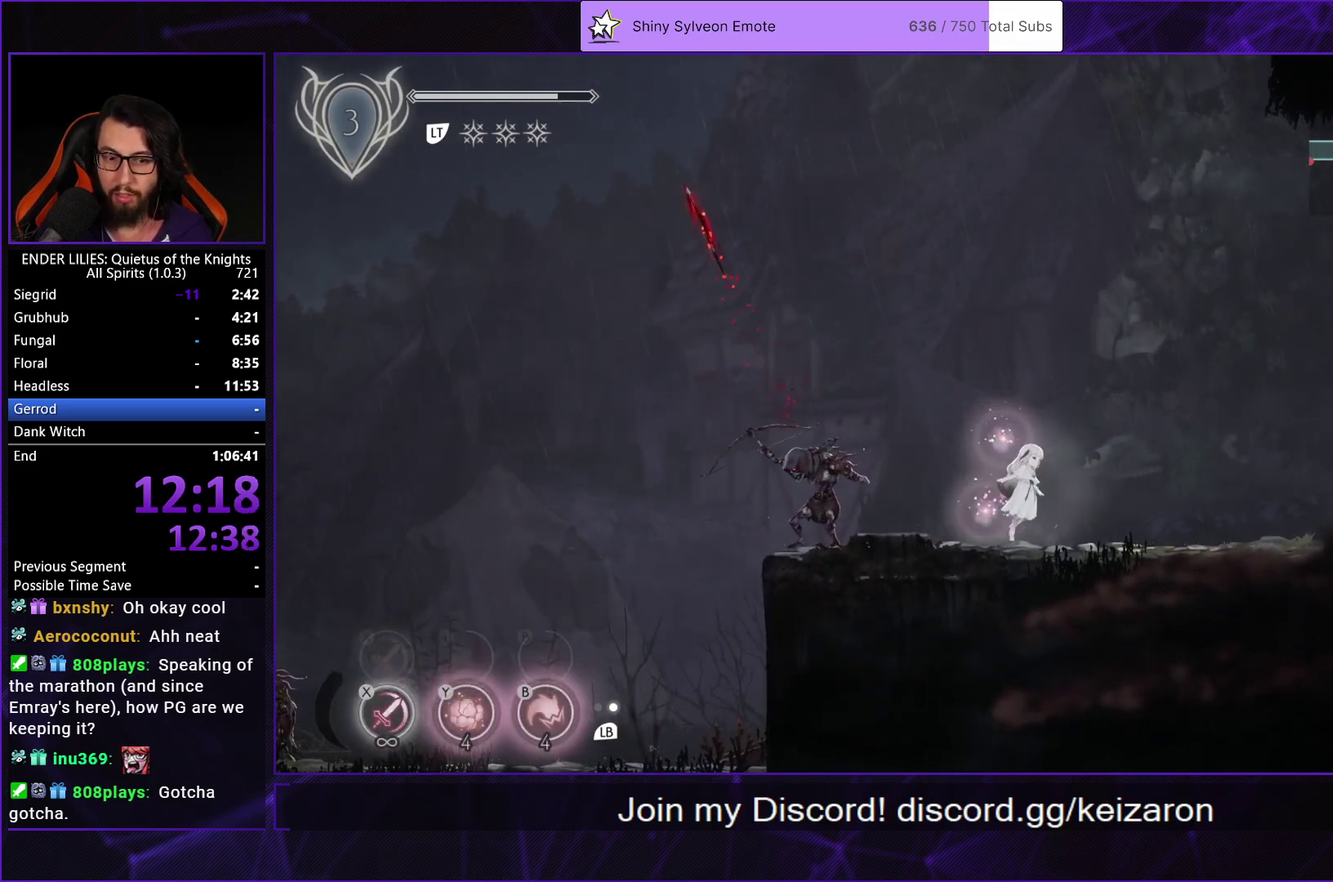
{"buttons": ["DPAD_RIGHT"], "left_stick": "center", "right_stick": "center", "events": [[17, "A", "down"], [117, "A", "up"], [217, "A", "down"], [250, "R1", "down"], [383, "R1", "up"], [400, "A", "up"]]}
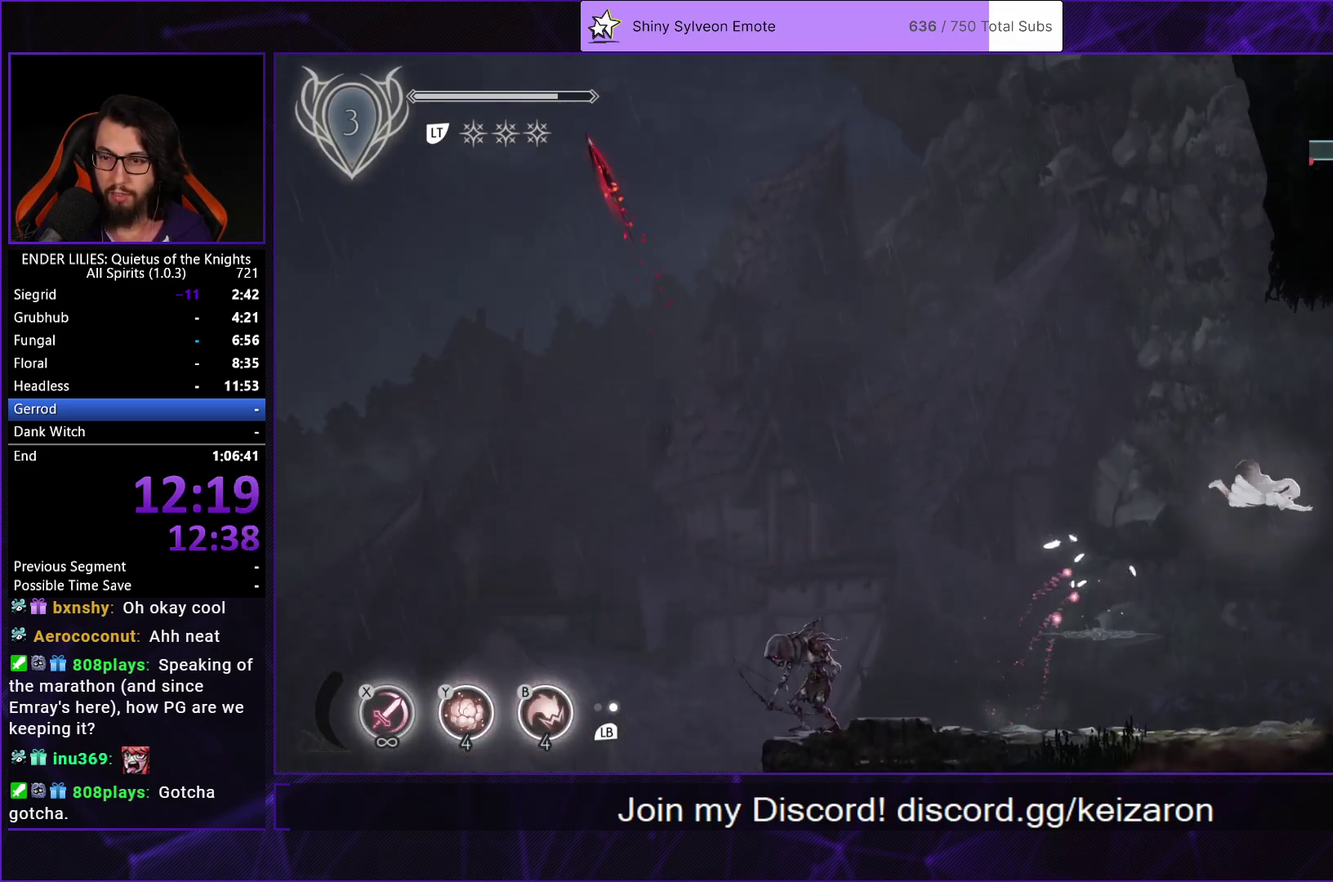
{"buttons": ["Y", "DPAD_RIGHT"], "left_stick": "center", "right_stick": "center", "events": [[383, "Y", "down"]]}
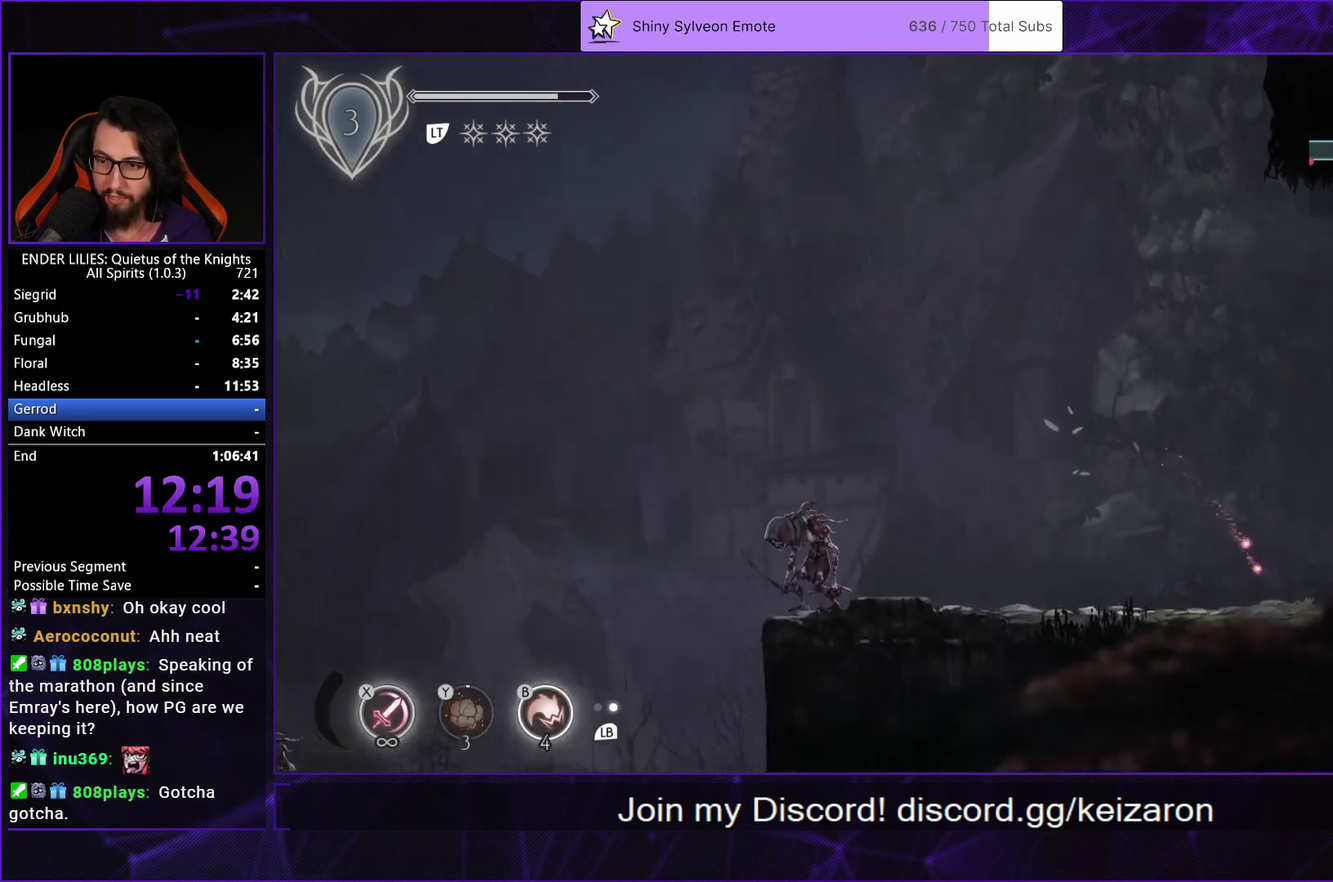
{"buttons": ["A", "R1", "DPAD_RIGHT"], "left_stick": "center", "right_stick": "center", "events": [[17, "Y", "up"], [150, "A", "down"], [233, "A", "up"], [333, "A", "down"], [367, "R1", "down"]]}